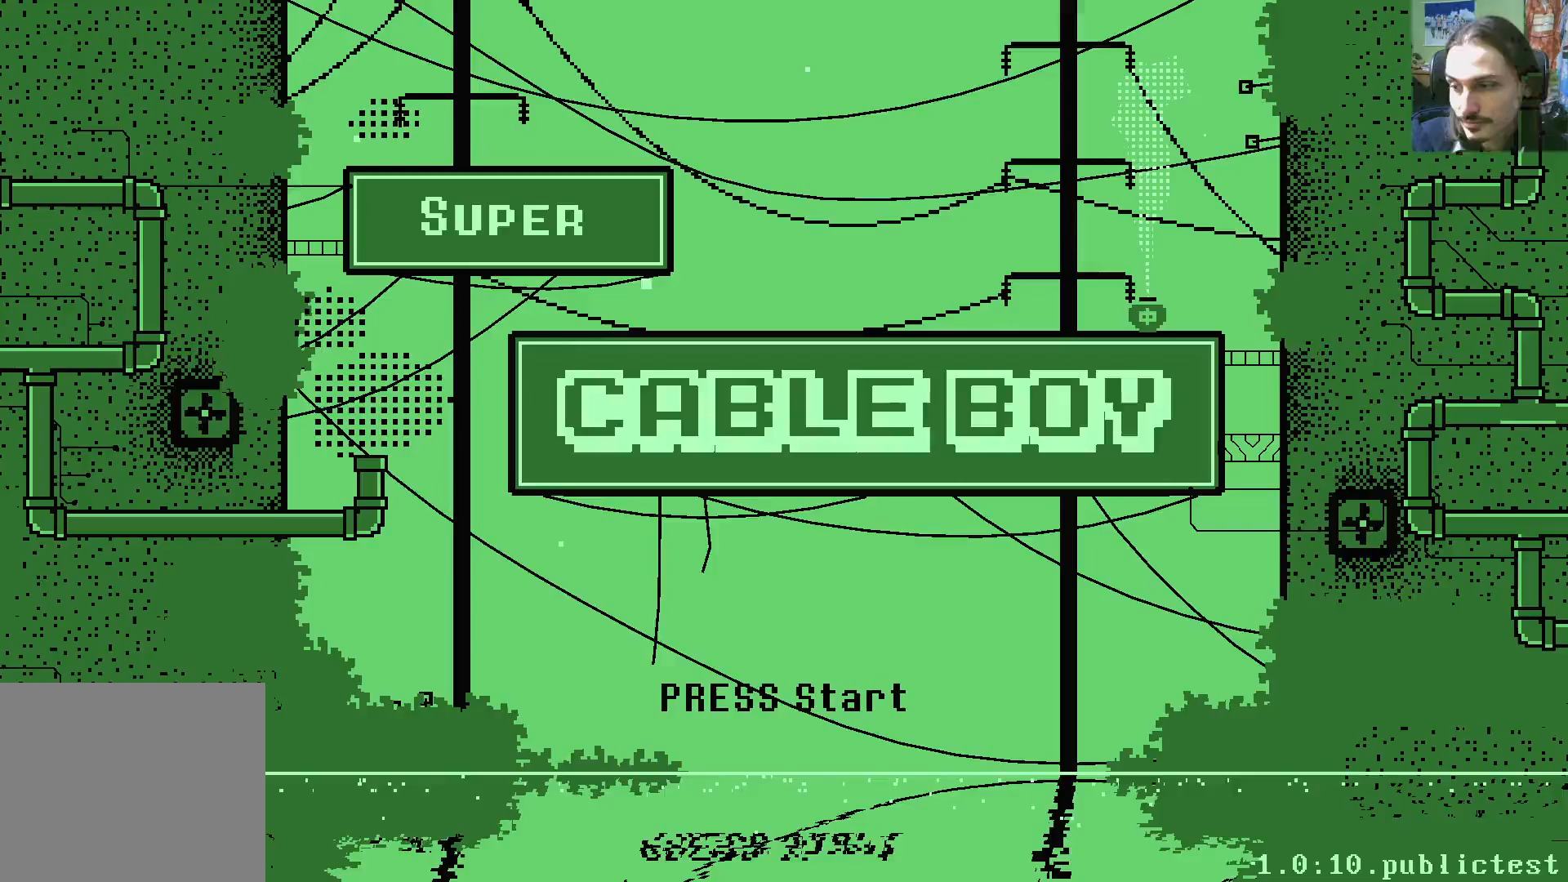
Gameplay with a controller (Xbox layout); each line is a JSON object with the inputs held at the frame after it. "events" lists button and stick changes between this image and that frame as [ms after this image, input, new state], when the widget could be followed in between. Not read: L3 R3.
{"buttons": [], "left_stick": "center", "right_stick": "center", "events": []}
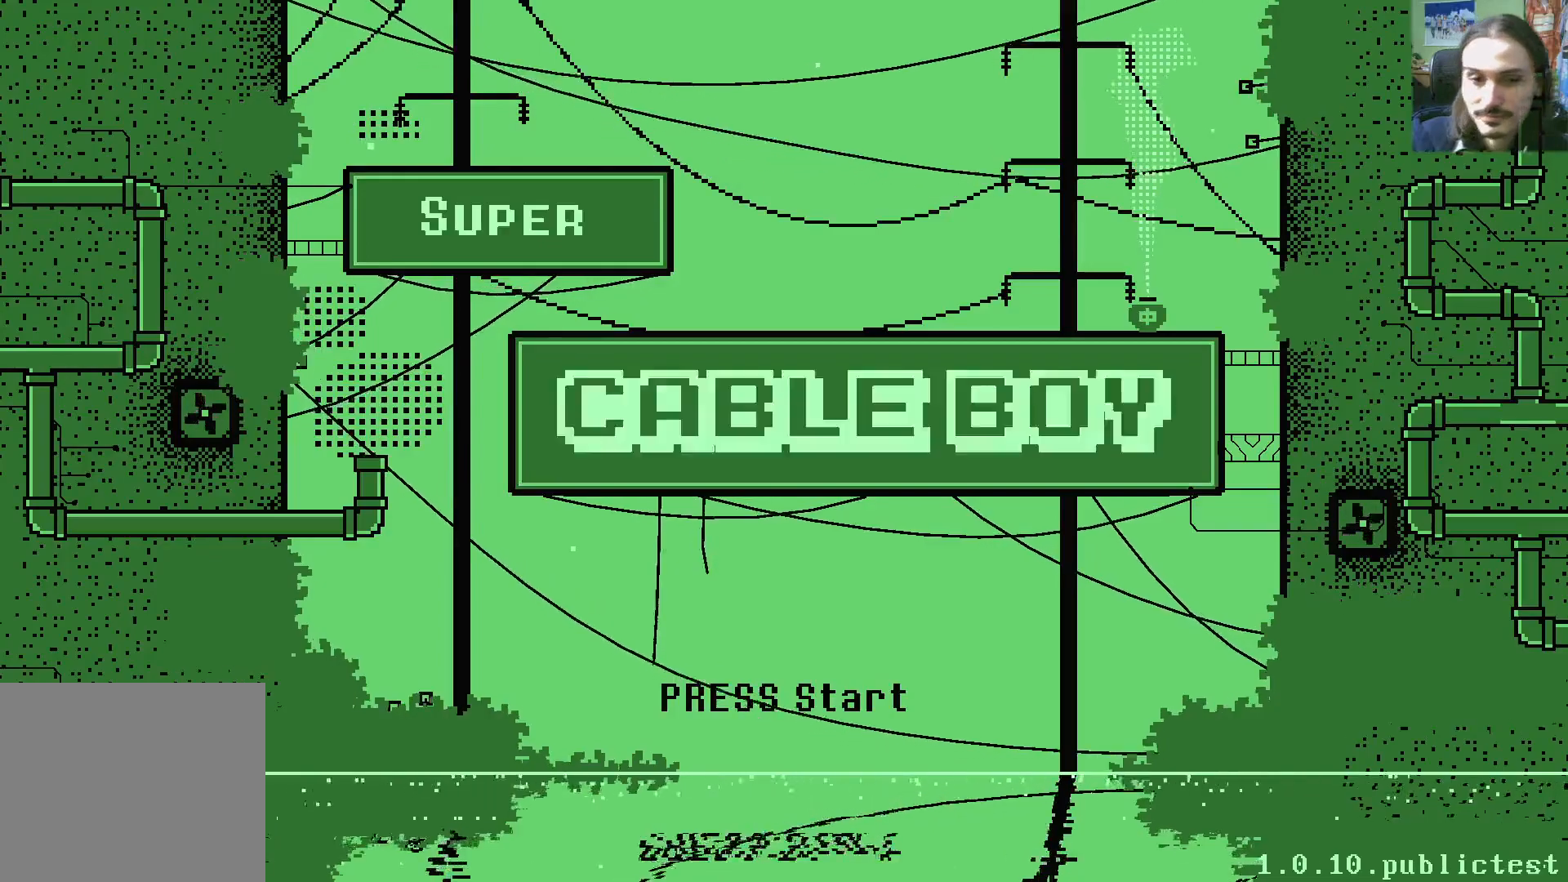
{"buttons": [], "left_stick": "center", "right_stick": "center", "events": []}
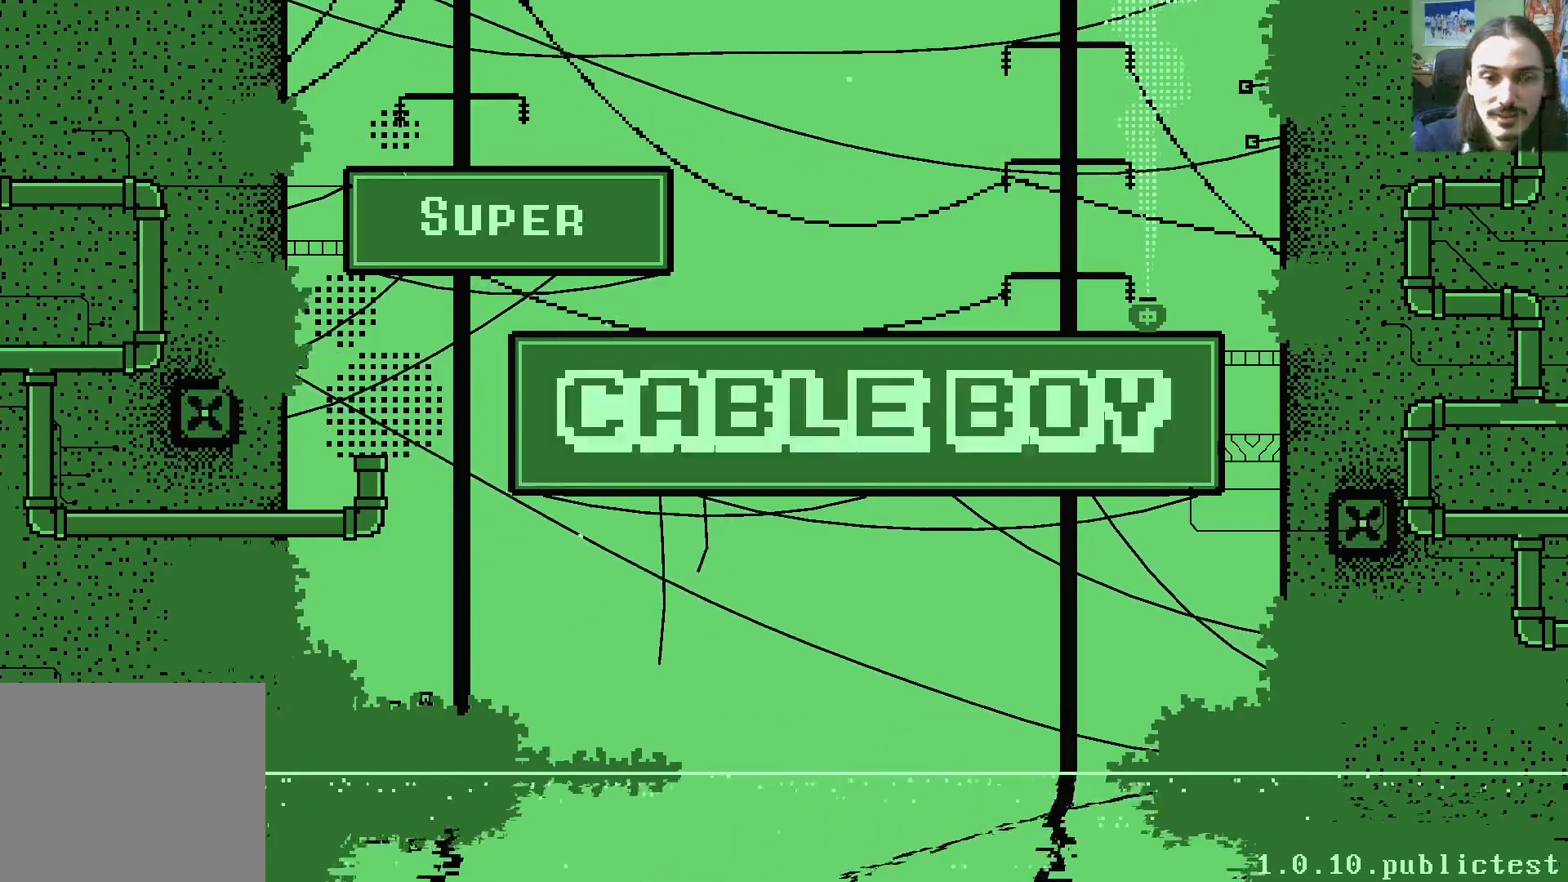
{"buttons": [], "left_stick": "center", "right_stick": "center", "events": [[67, "A", "down"], [200, "A", "up"], [317, "A", "down"], [400, "A", "up"]]}
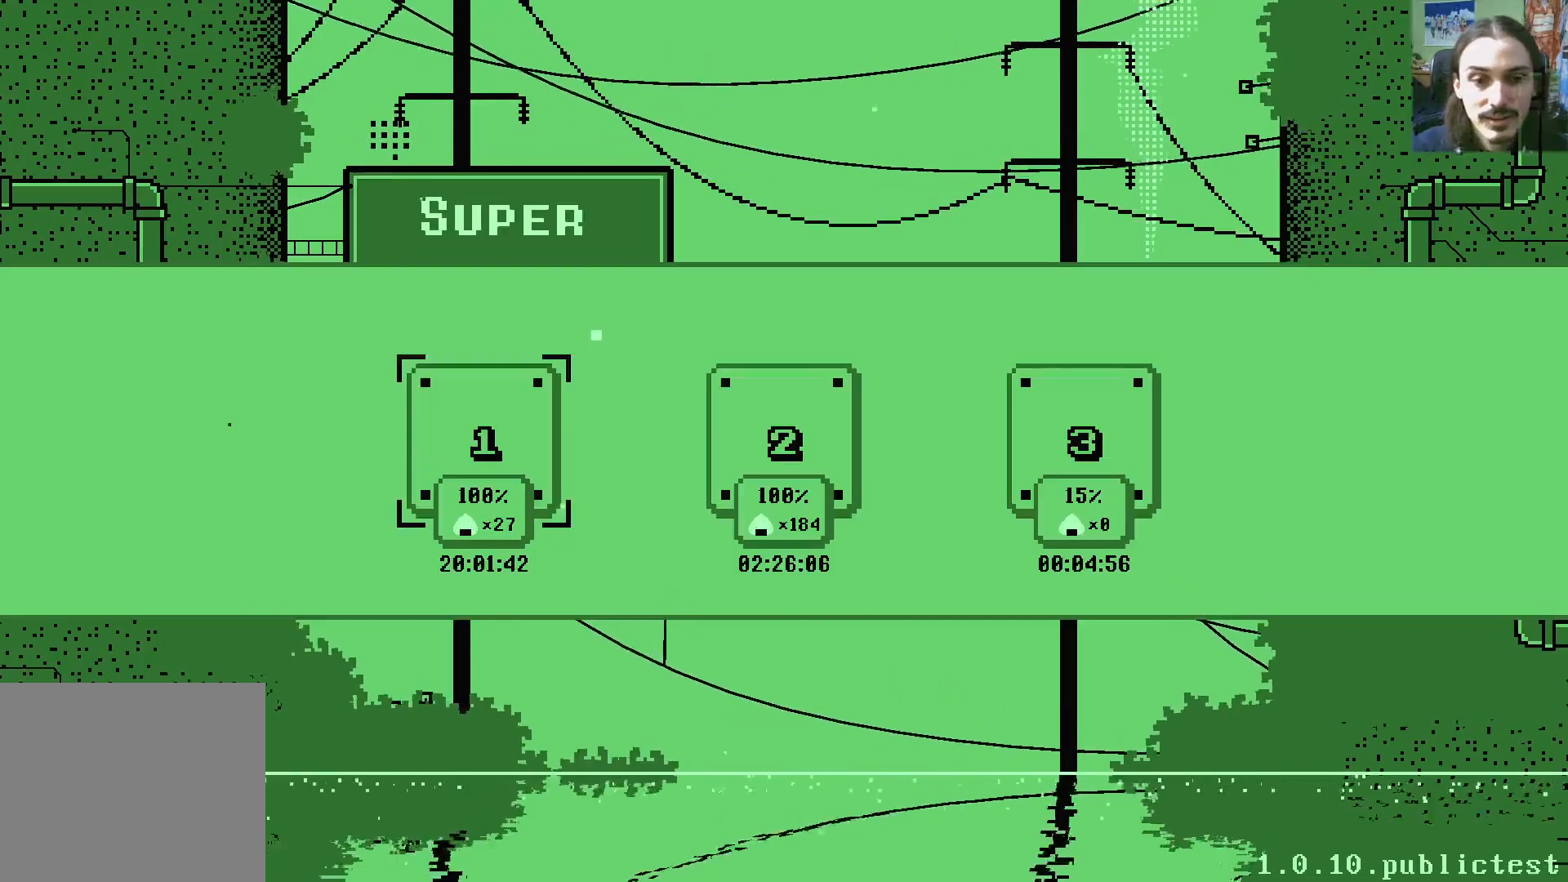
{"buttons": ["DPAD_RIGHT"], "left_stick": "center", "right_stick": "center", "events": [[33, "DPAD_DOWN", "down"], [133, "DPAD_DOWN", "up"], [200, "A", "down"], [283, "A", "up"], [317, "DPAD_UP", "down"], [400, "DPAD_UP", "up"], [500, "DPAD_RIGHT", "down"]]}
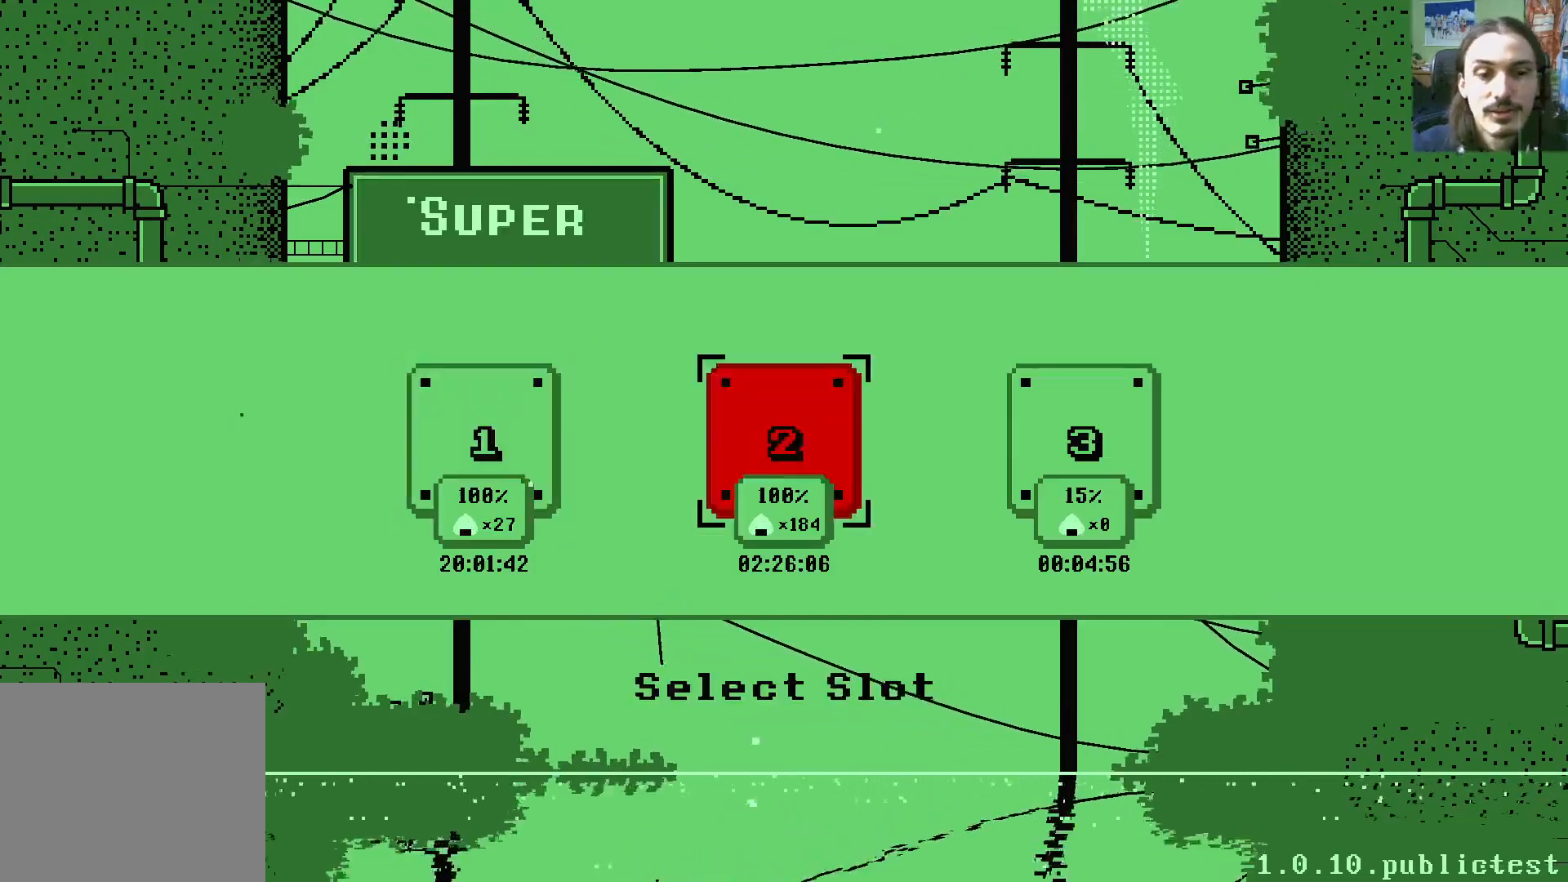
{"buttons": ["A"], "left_stick": "center", "right_stick": "center", "events": [[67, "DPAD_RIGHT", "up"], [100, "DPAD_RIGHT", "down"], [183, "DPAD_RIGHT", "up"], [217, "A", "down"]]}
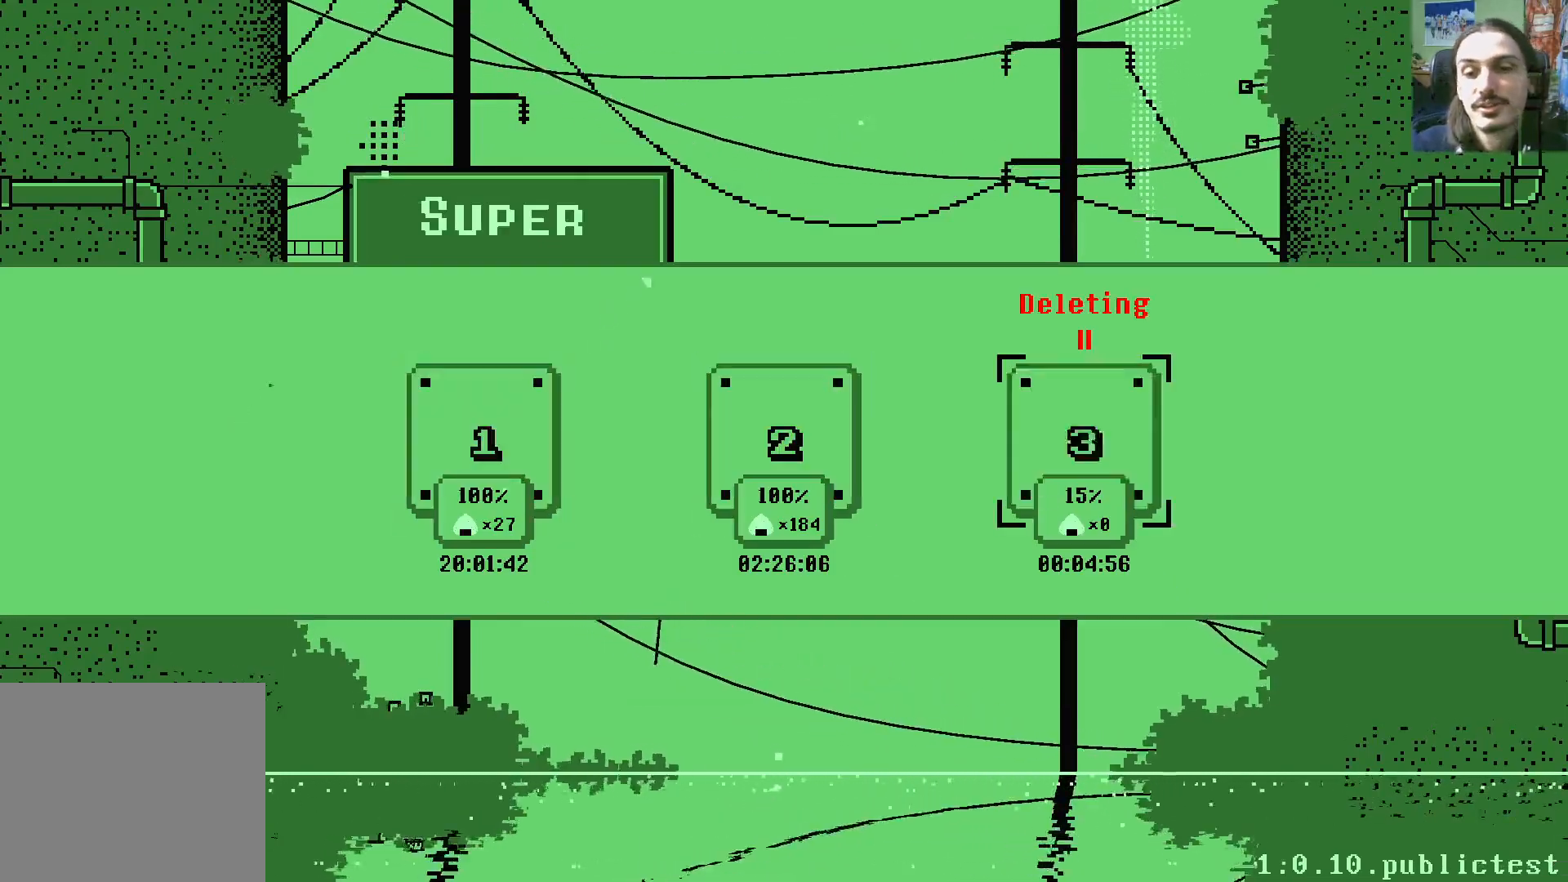
{"buttons": ["A"], "left_stick": "center", "right_stick": "center", "events": []}
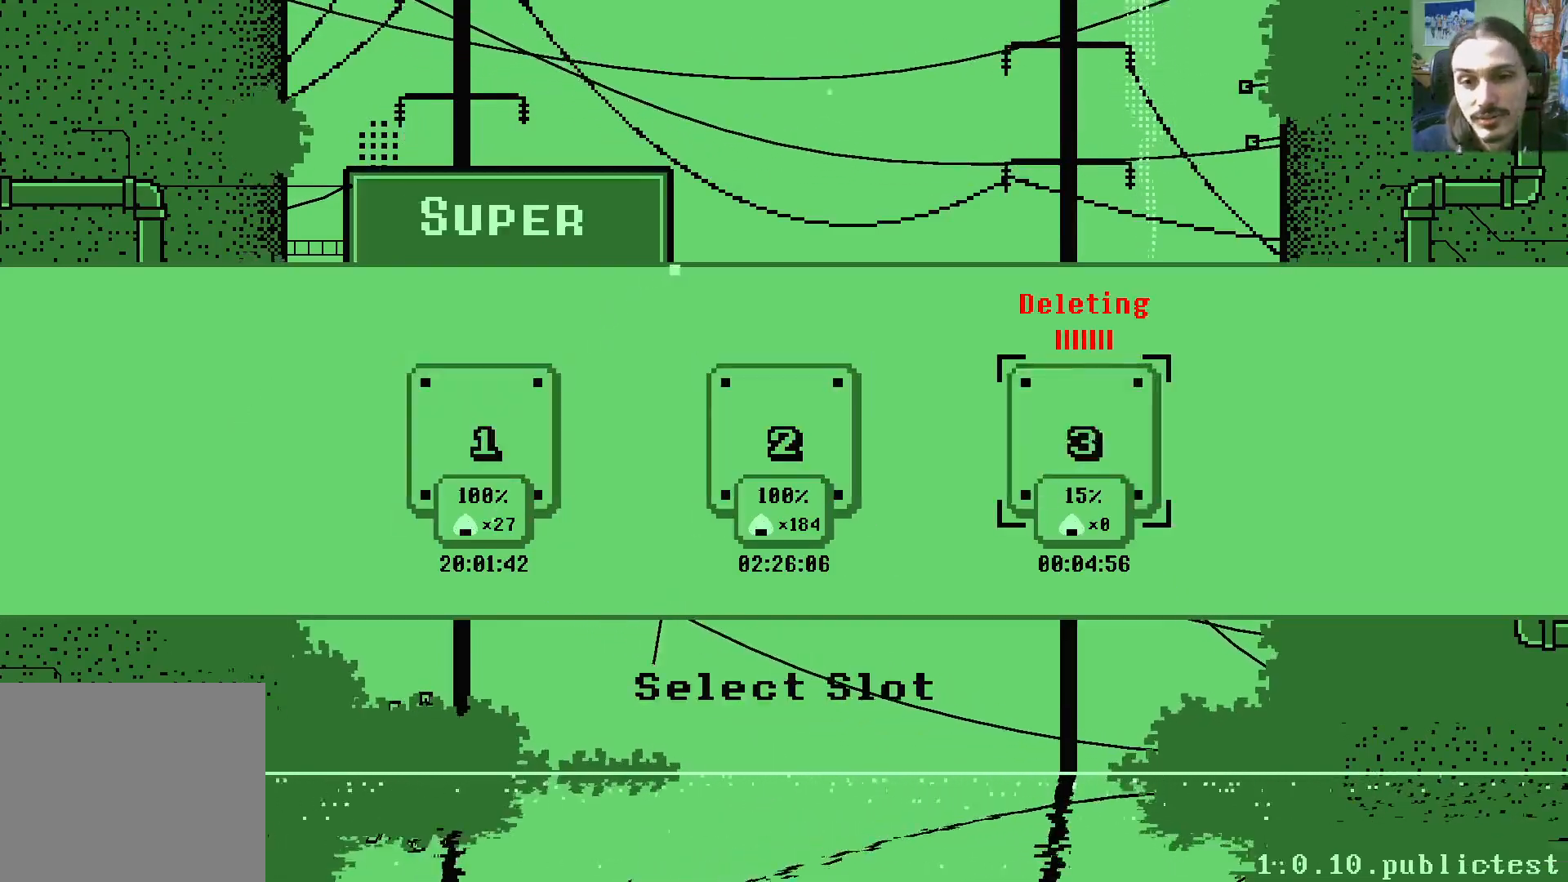
{"buttons": ["A"], "left_stick": "center", "right_stick": "center", "events": []}
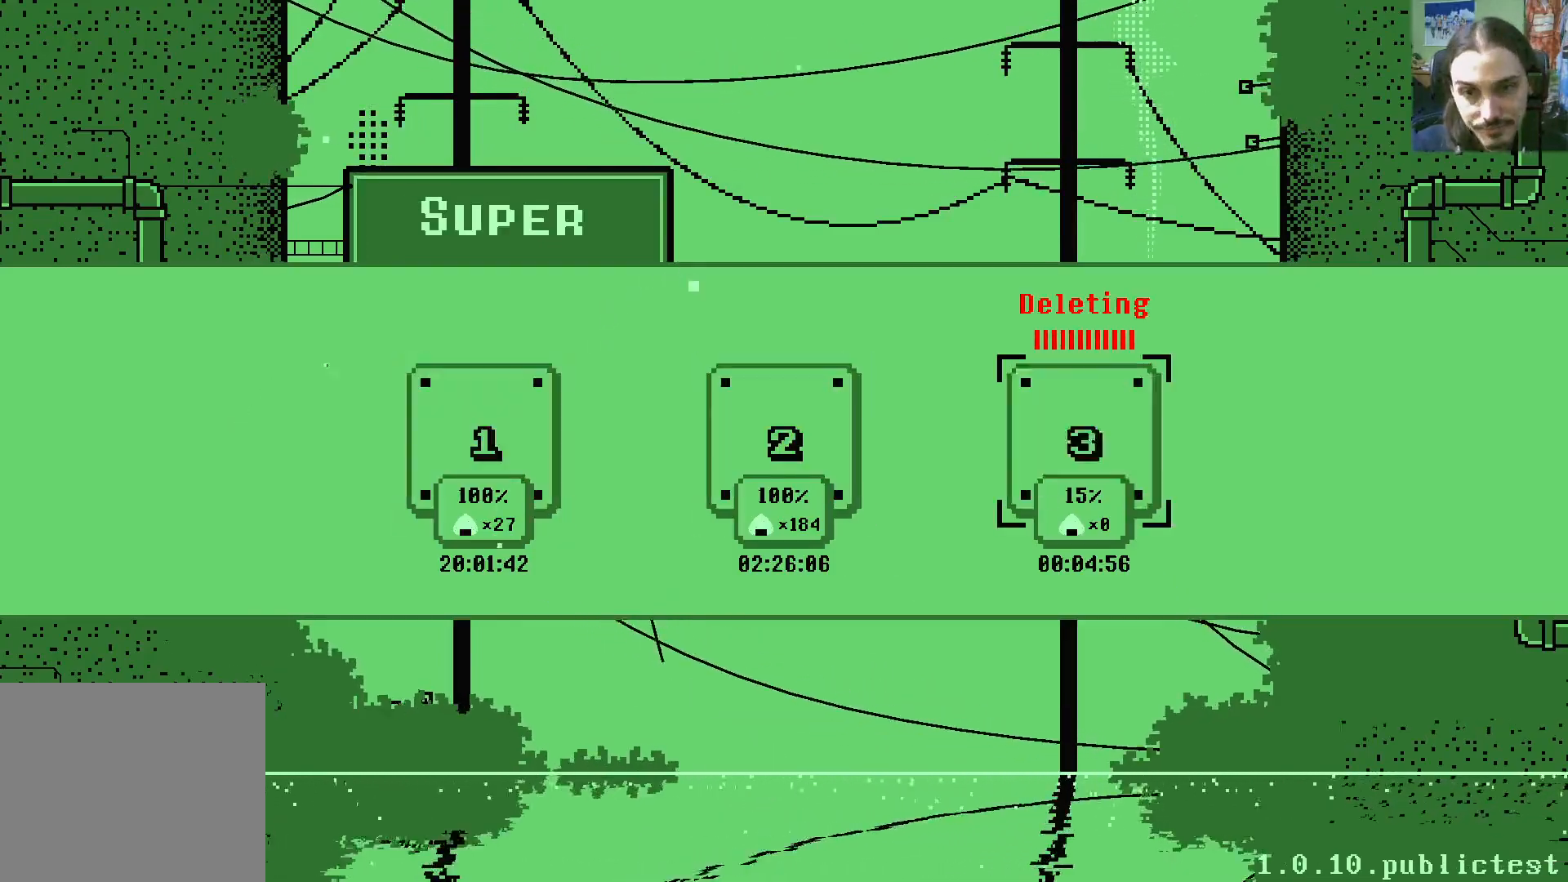
{"buttons": ["A"], "left_stick": "center", "right_stick": "center", "events": []}
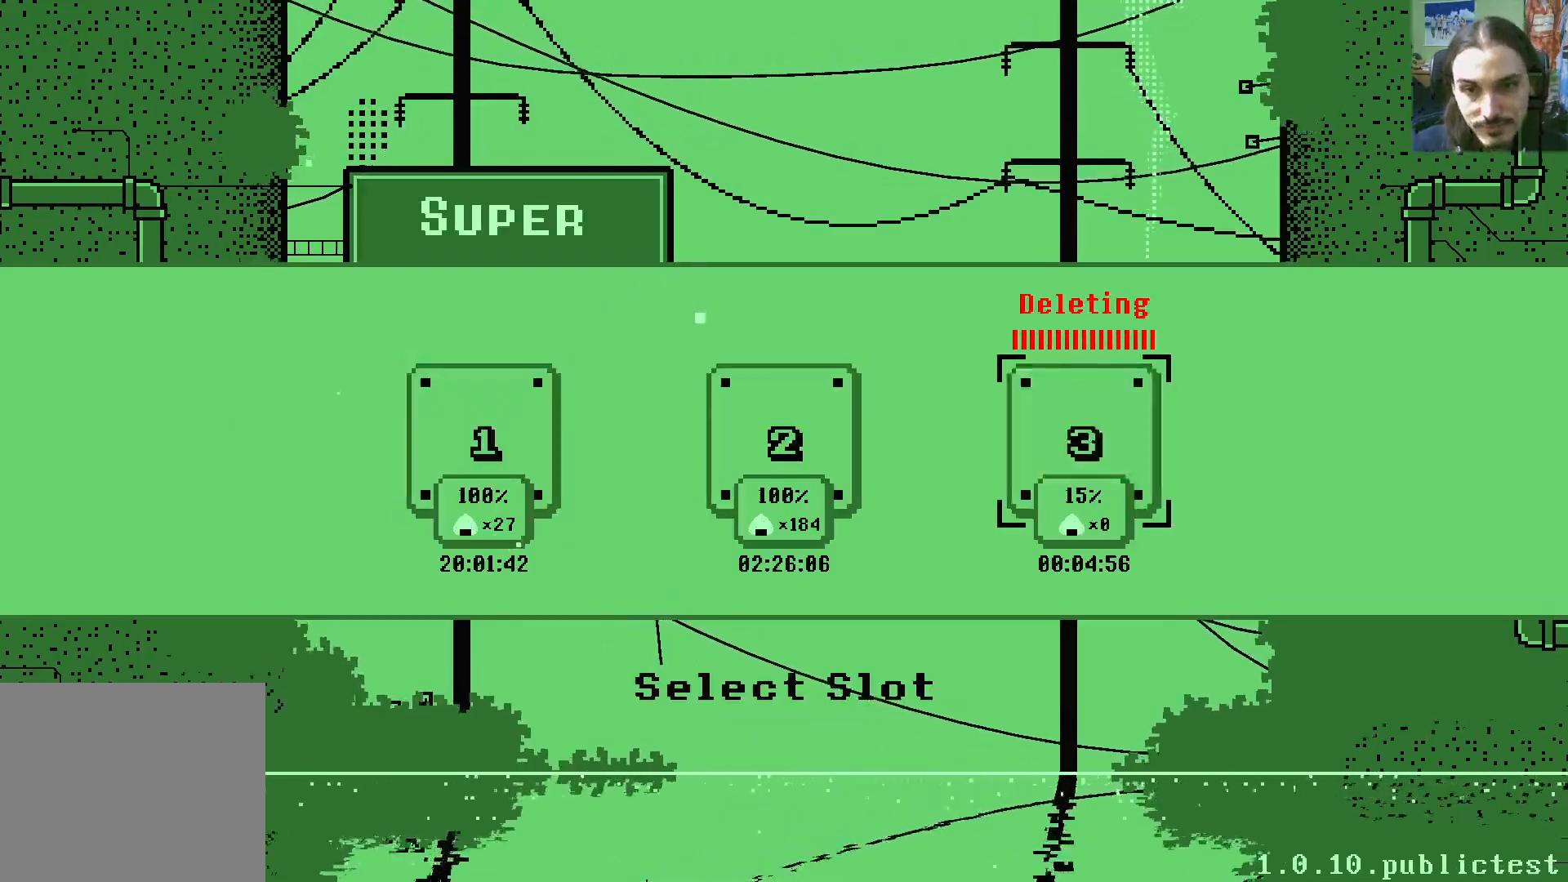
{"buttons": [], "left_stick": "center", "right_stick": "center", "events": [[450, "A", "up"]]}
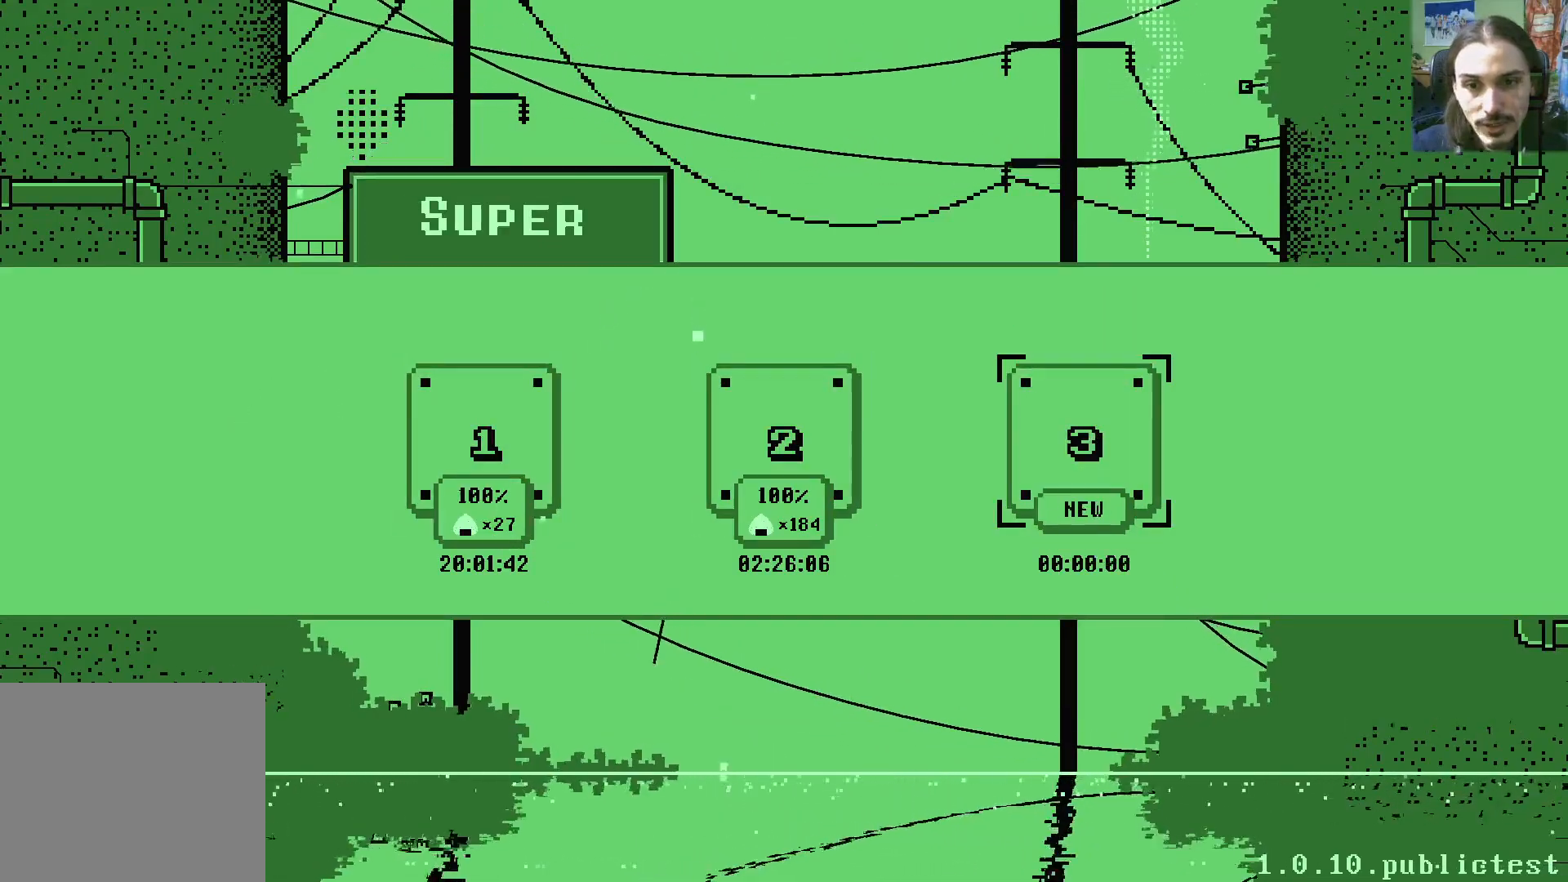
{"buttons": [], "left_stick": "center", "right_stick": "center", "events": [[17, "A", "down"], [217, "A", "up"], [250, "A", "down"], [317, "A", "up"], [400, "A", "down"], [450, "A", "up"]]}
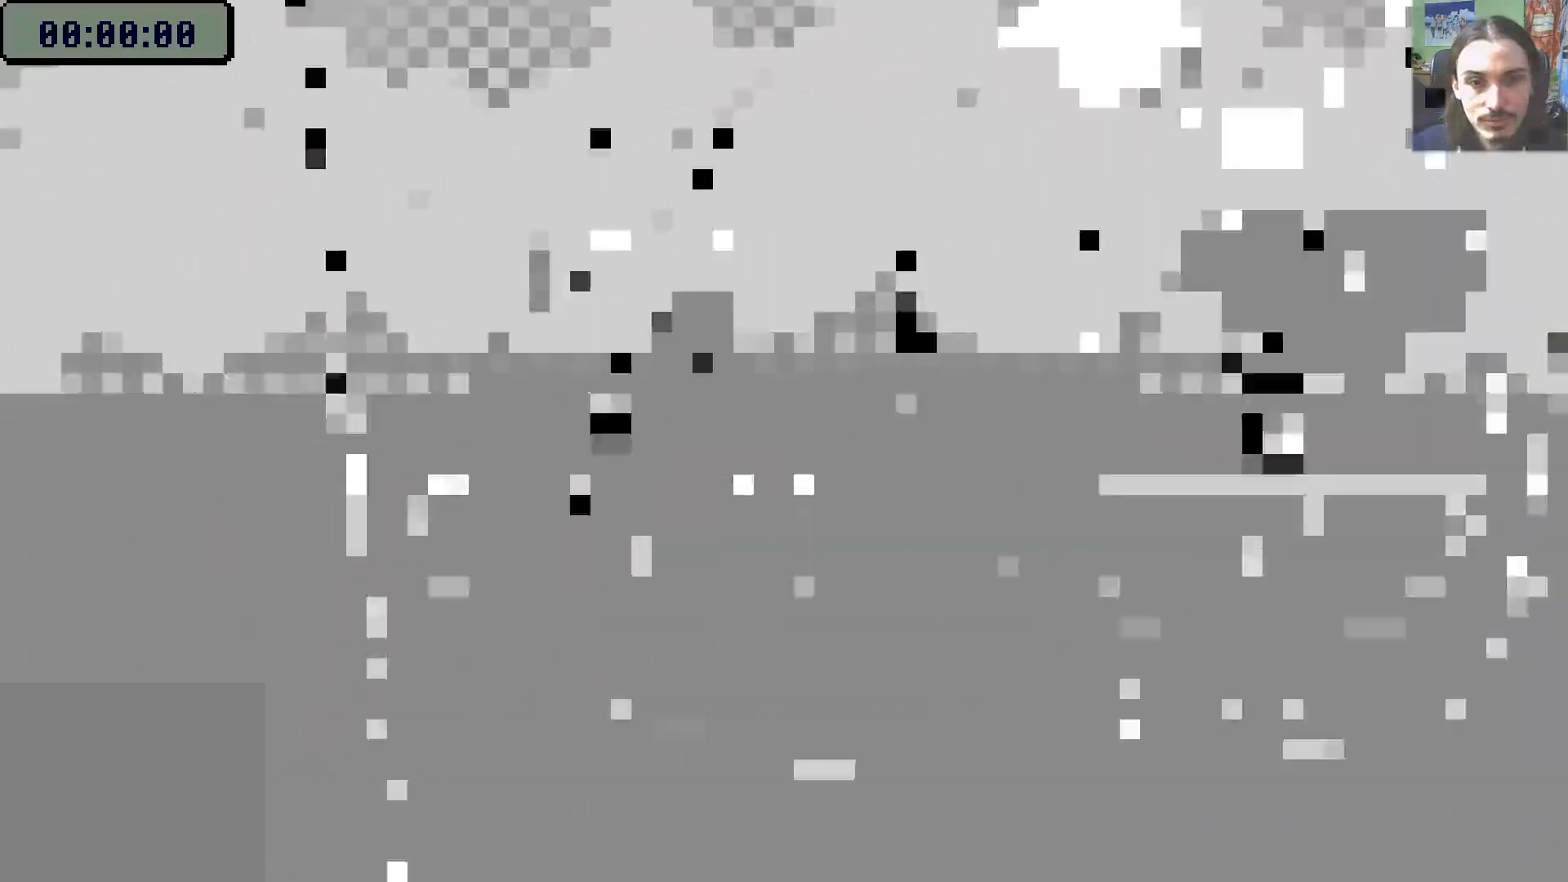
{"buttons": [], "left_stick": "center", "right_stick": "center", "events": [[17, "A", "down"], [67, "A", "up"], [117, "A", "down"], [217, "A", "up"]]}
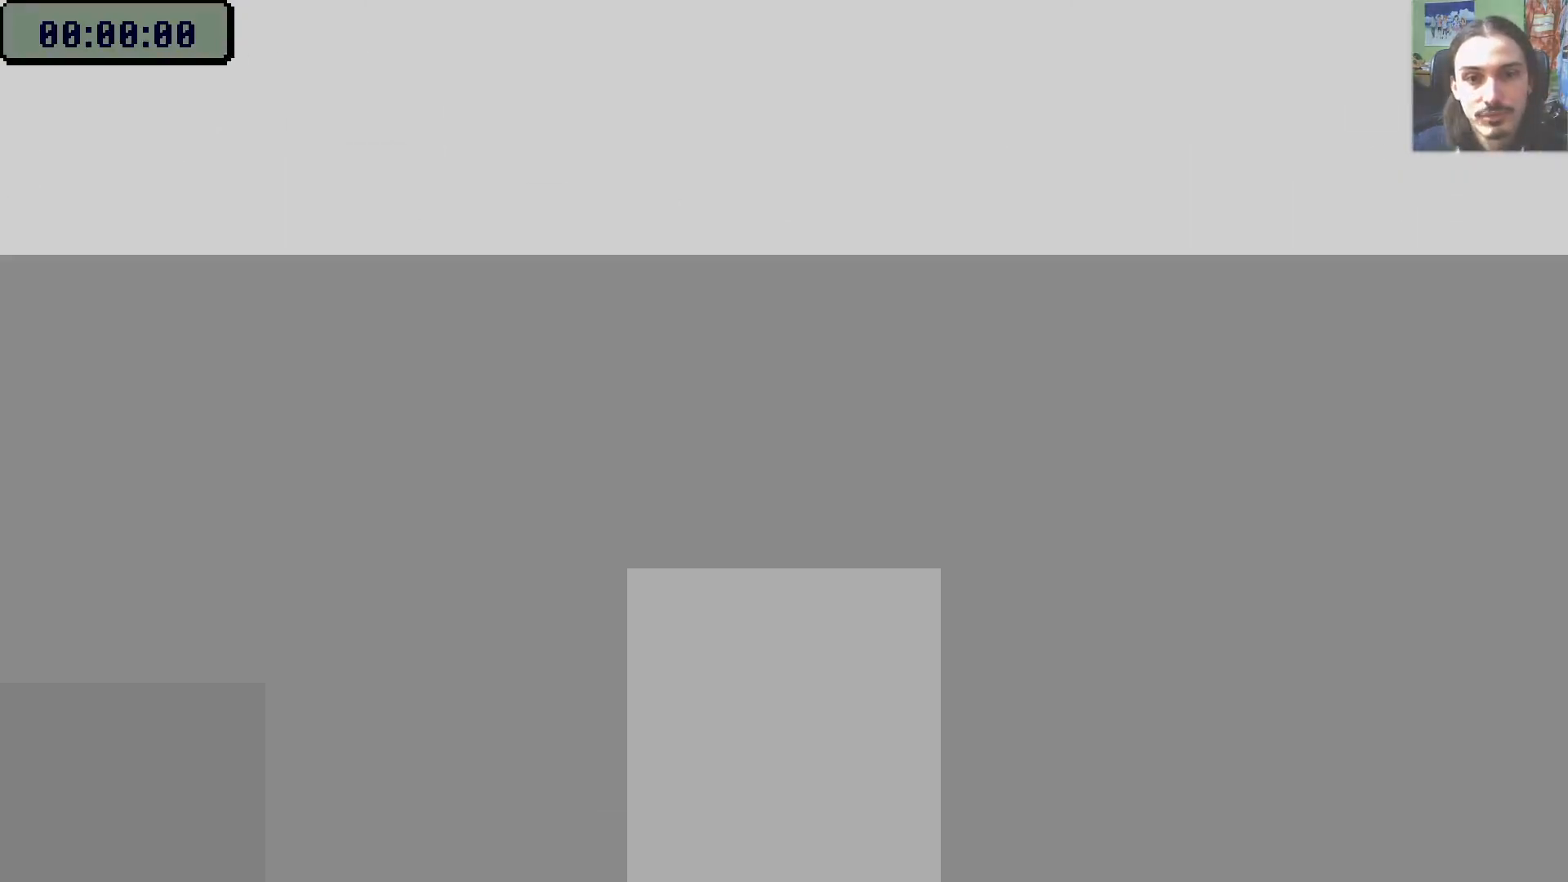
{"buttons": ["DPAD_RIGHT"], "left_stick": "center", "right_stick": "center", "events": [[300, "DPAD_RIGHT", "down"]]}
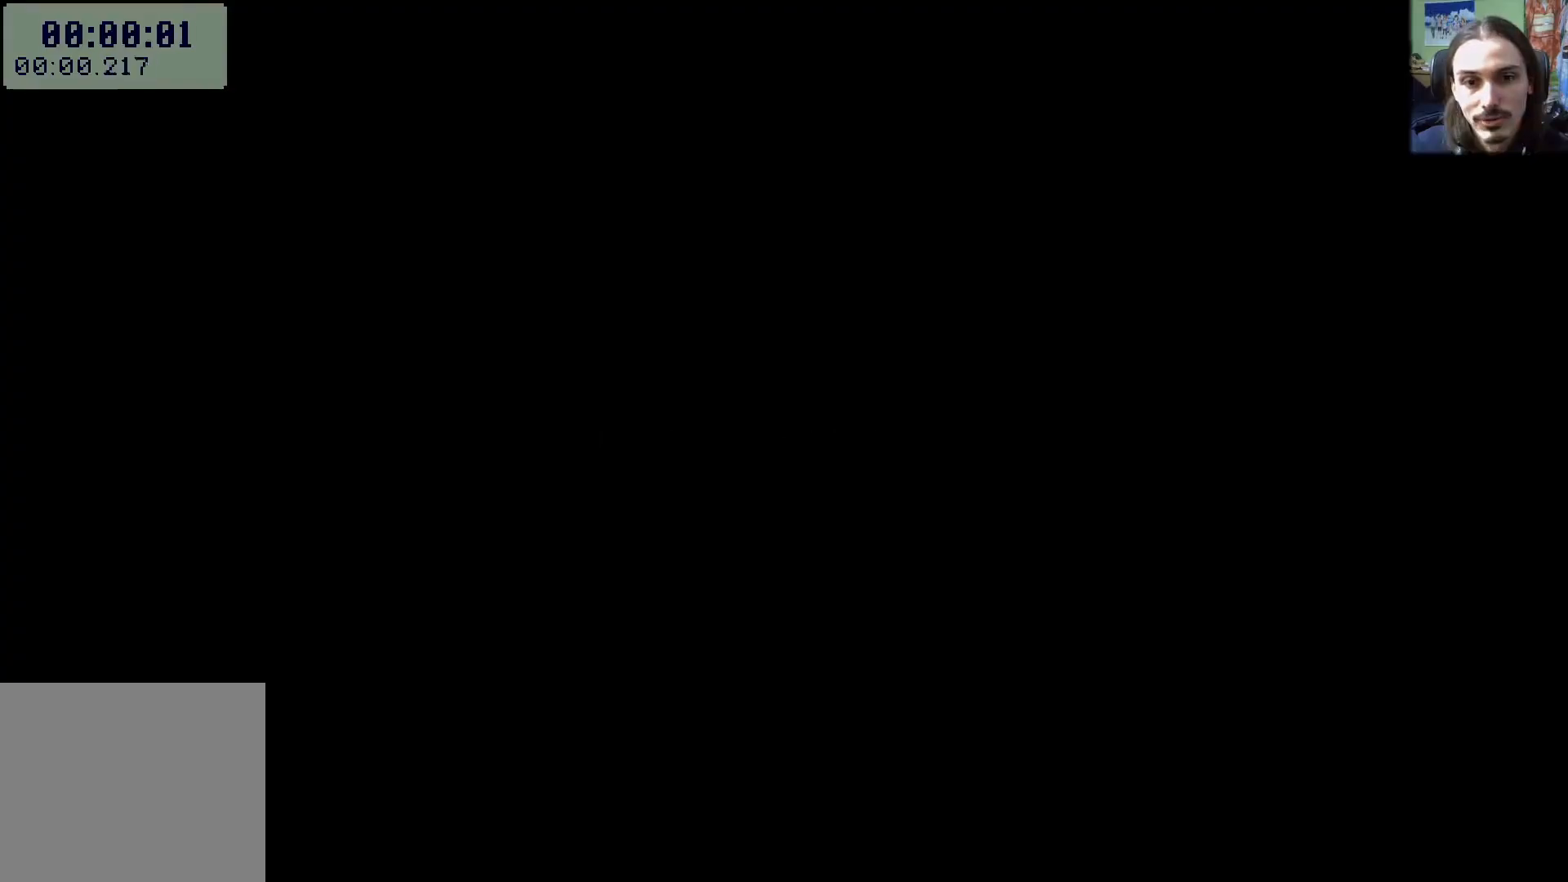
{"buttons": ["DPAD_RIGHT"], "left_stick": "center", "right_stick": "center", "events": []}
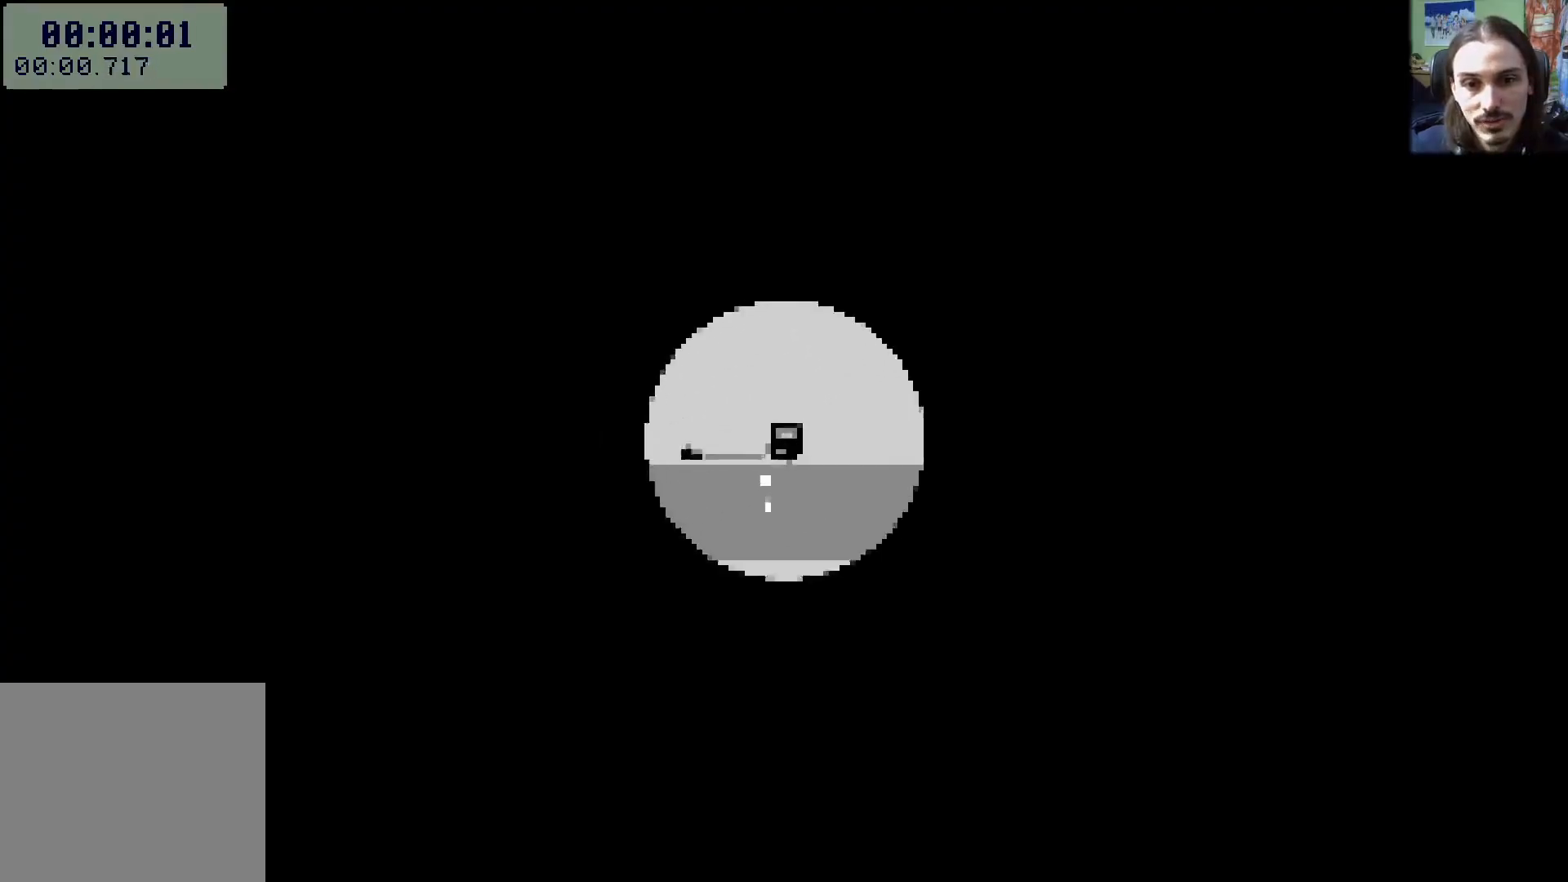
{"buttons": ["DPAD_RIGHT"], "left_stick": "center", "right_stick": "center", "events": []}
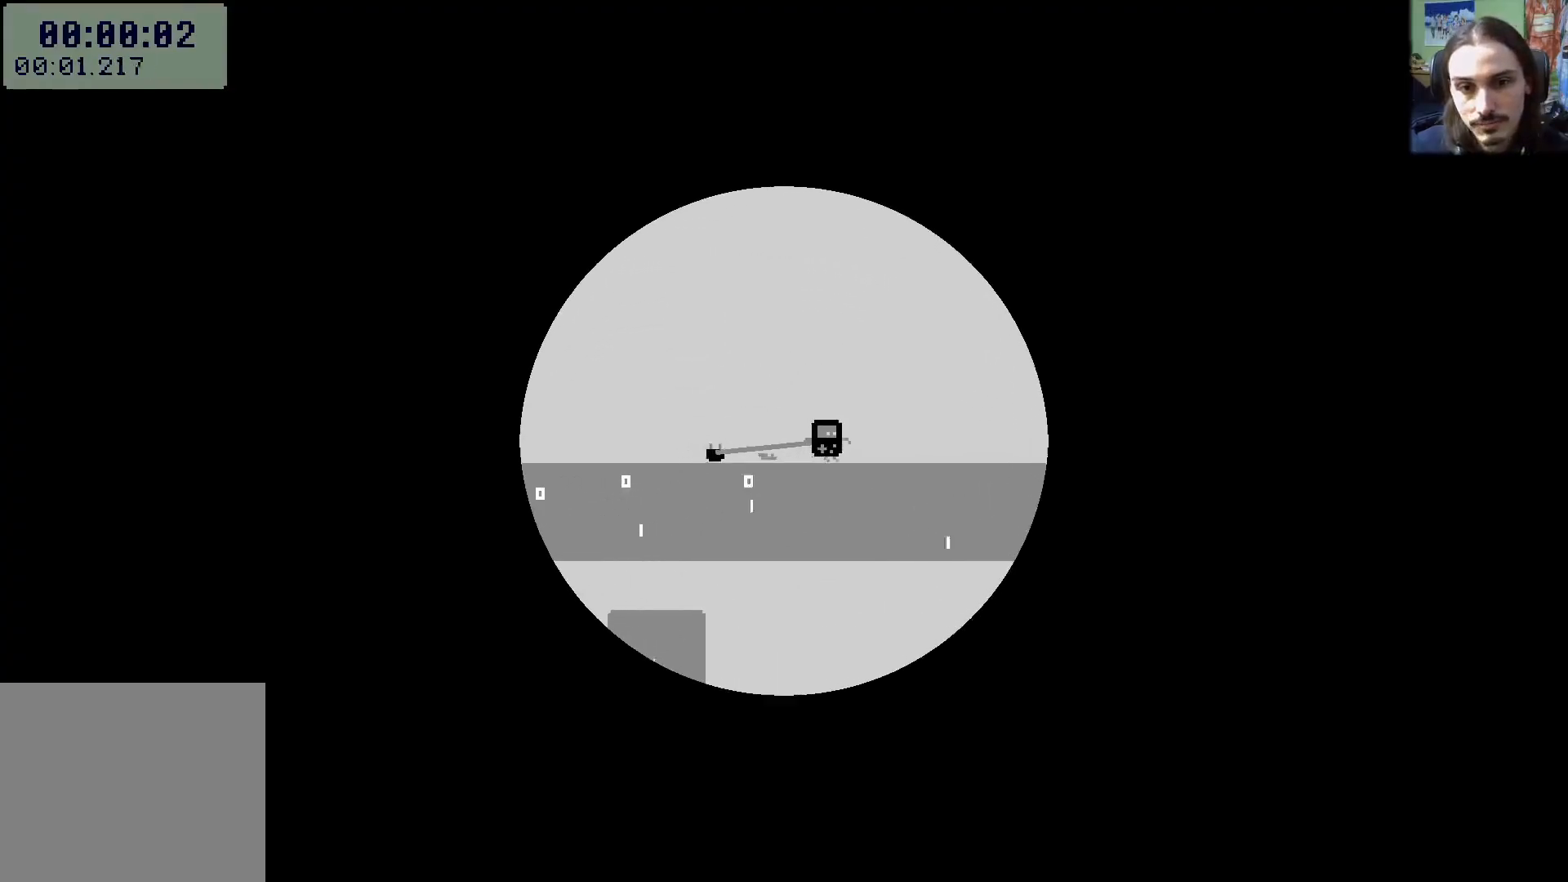
{"buttons": ["DPAD_RIGHT"], "left_stick": "center", "right_stick": "center", "events": [[133, "A", "down"], [317, "A", "up"]]}
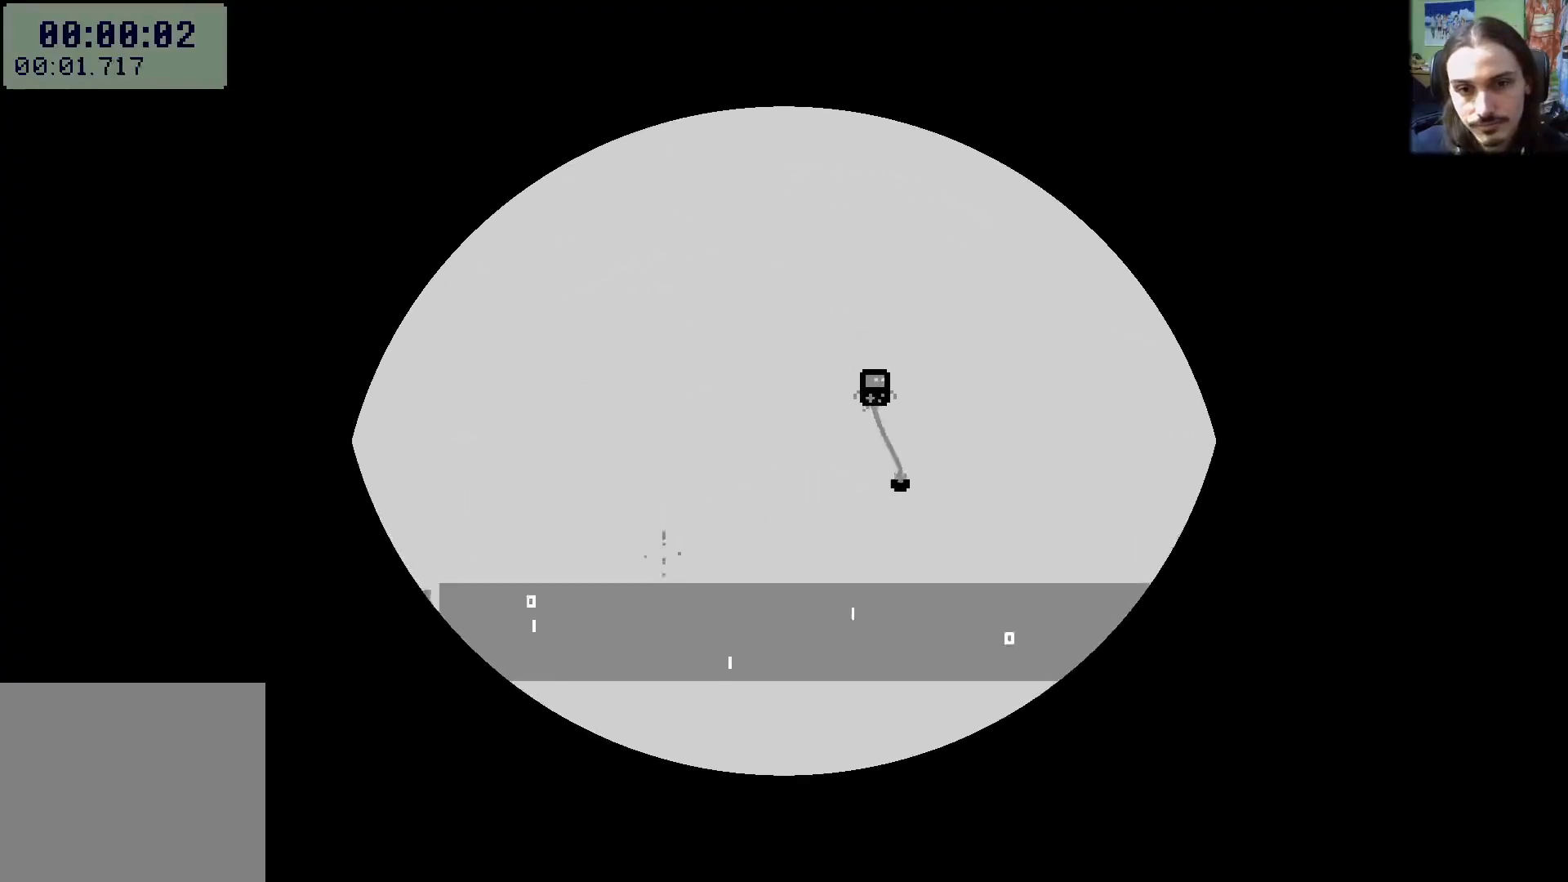
{"buttons": ["DPAD_RIGHT"], "left_stick": "center", "right_stick": "center", "events": []}
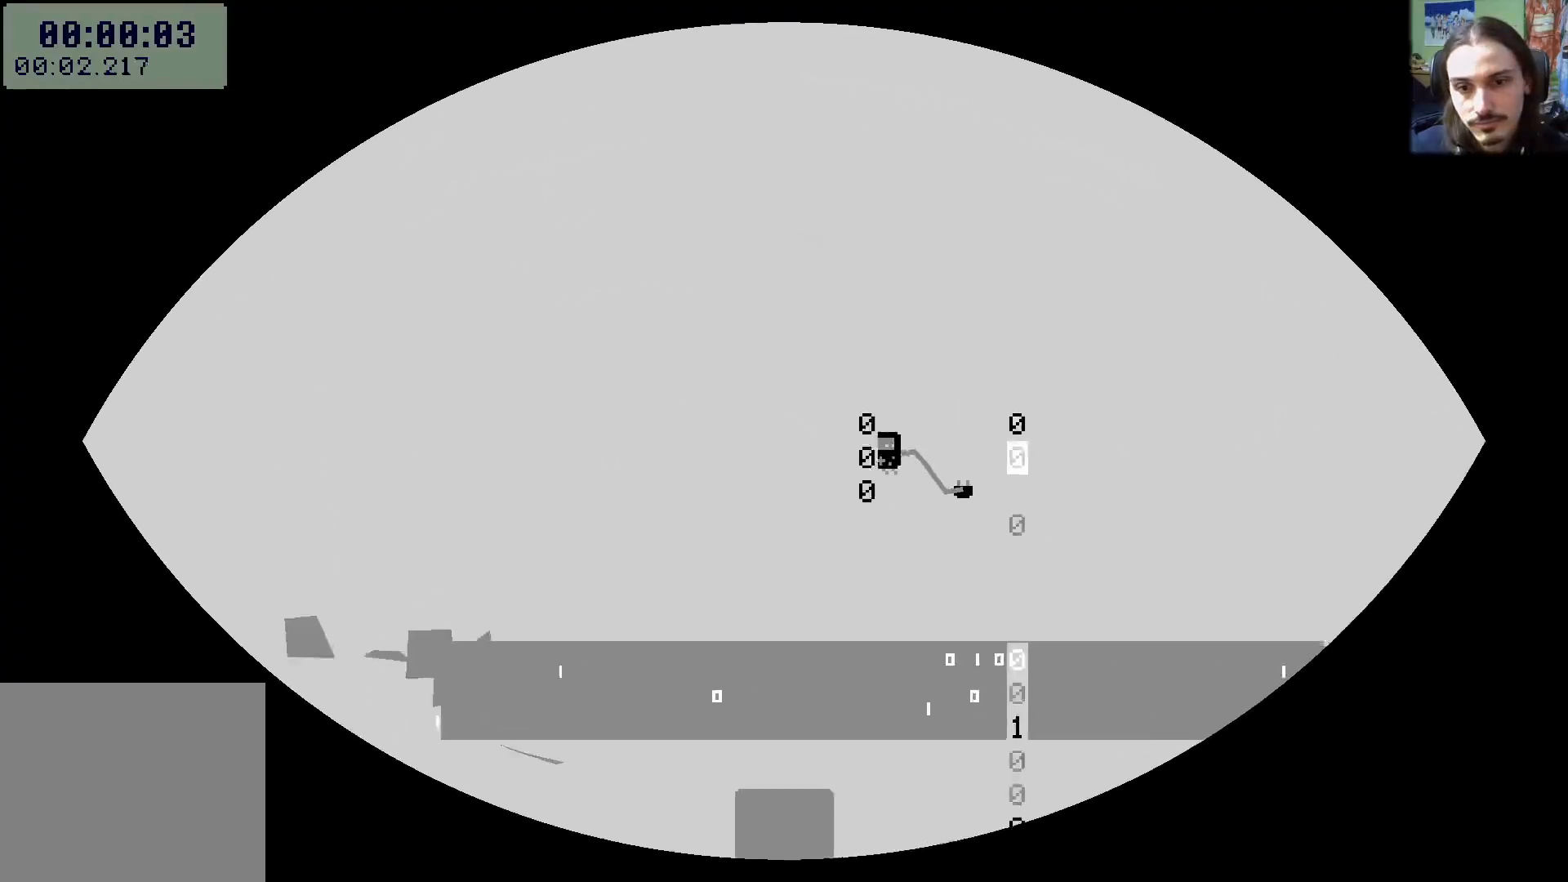
{"buttons": ["DPAD_RIGHT"], "left_stick": "center", "right_stick": "center", "events": []}
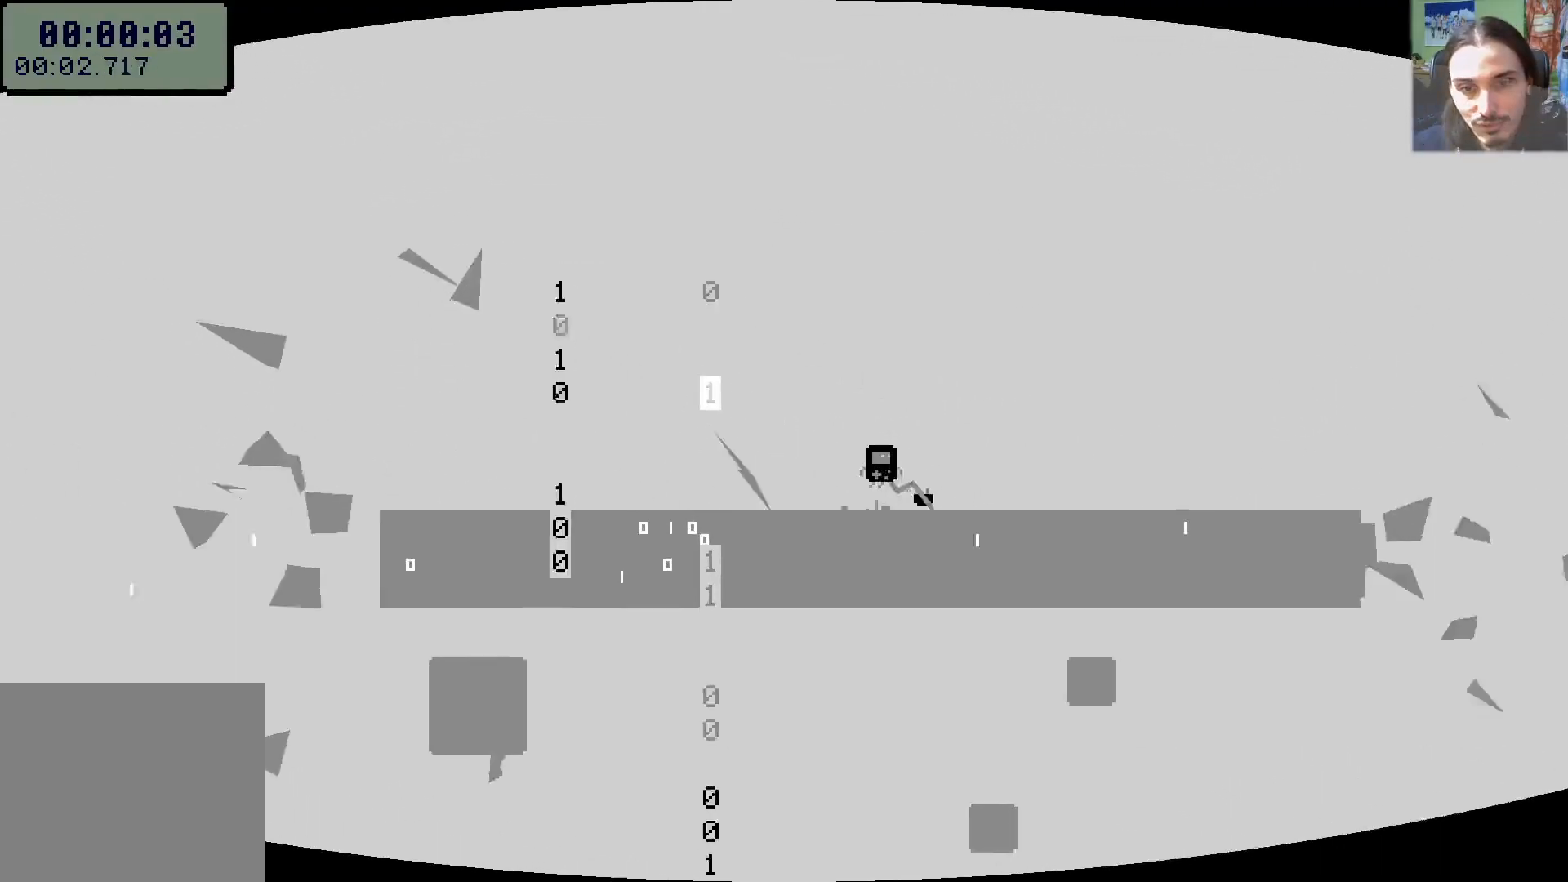
{"buttons": ["DPAD_RIGHT"], "left_stick": "center", "right_stick": "center", "events": [[17, "A", "down"], [300, "A", "up"]]}
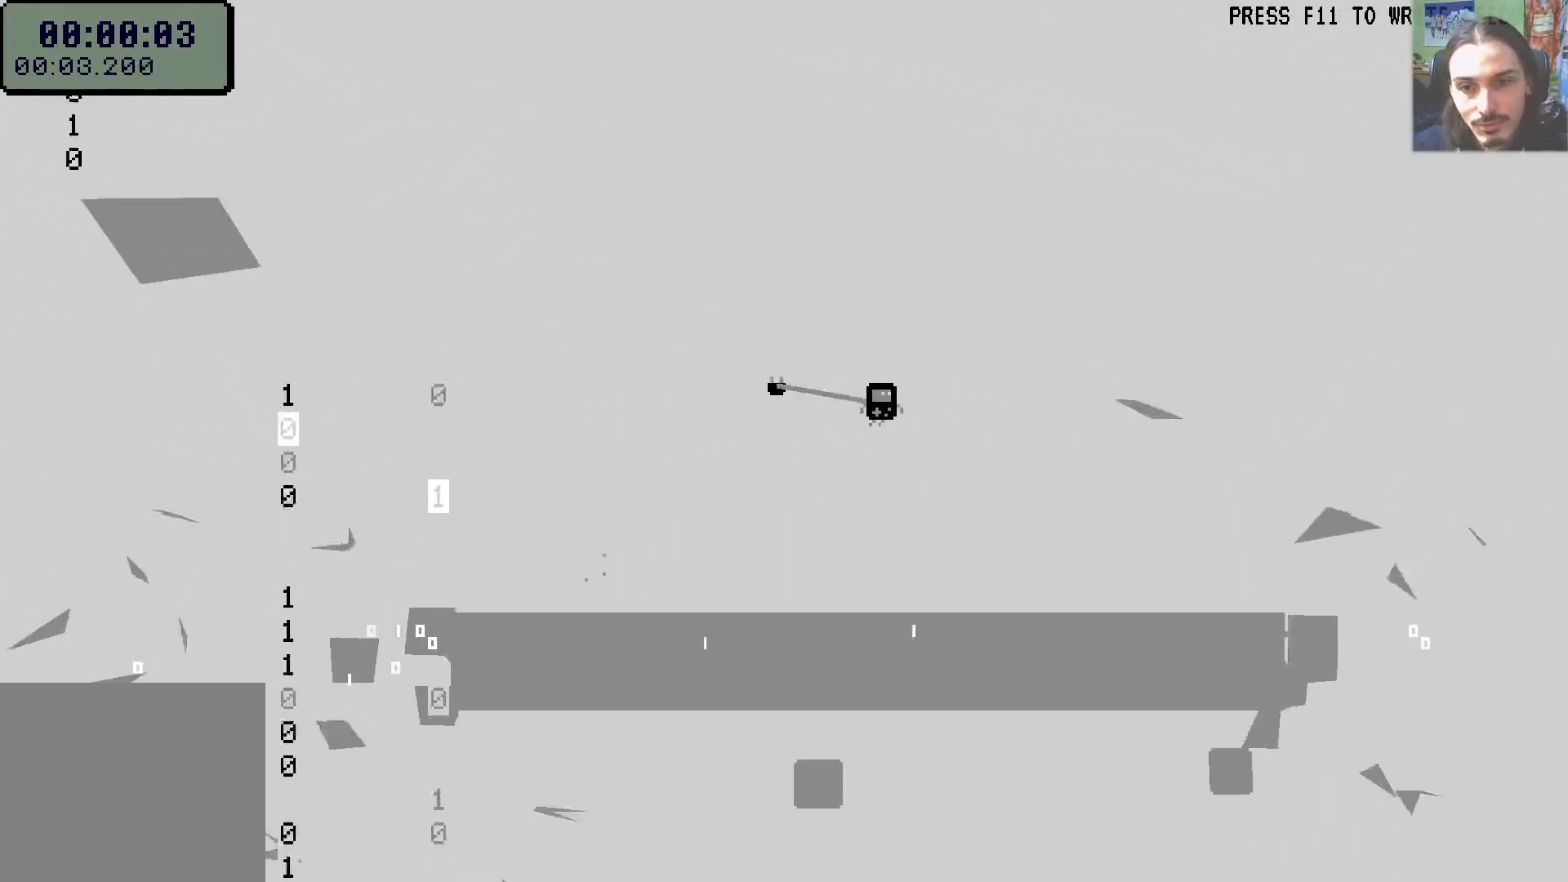
{"buttons": ["DPAD_RIGHT"], "left_stick": "center", "right_stick": "center", "events": []}
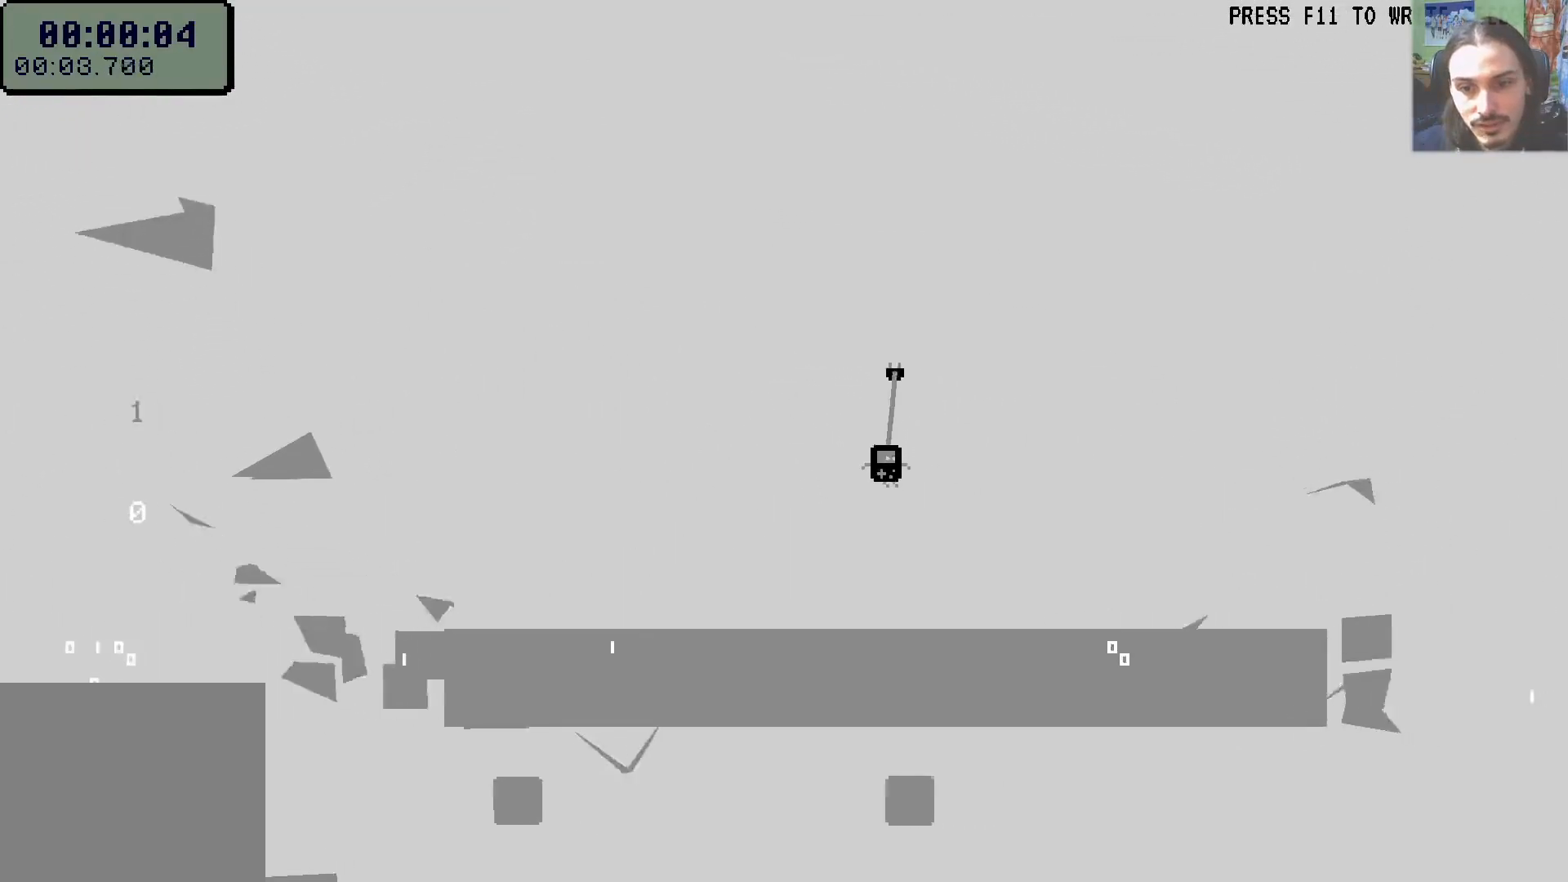
{"buttons": ["A", "DPAD_RIGHT"], "left_stick": "center", "right_stick": "center", "events": [[450, "A", "down"]]}
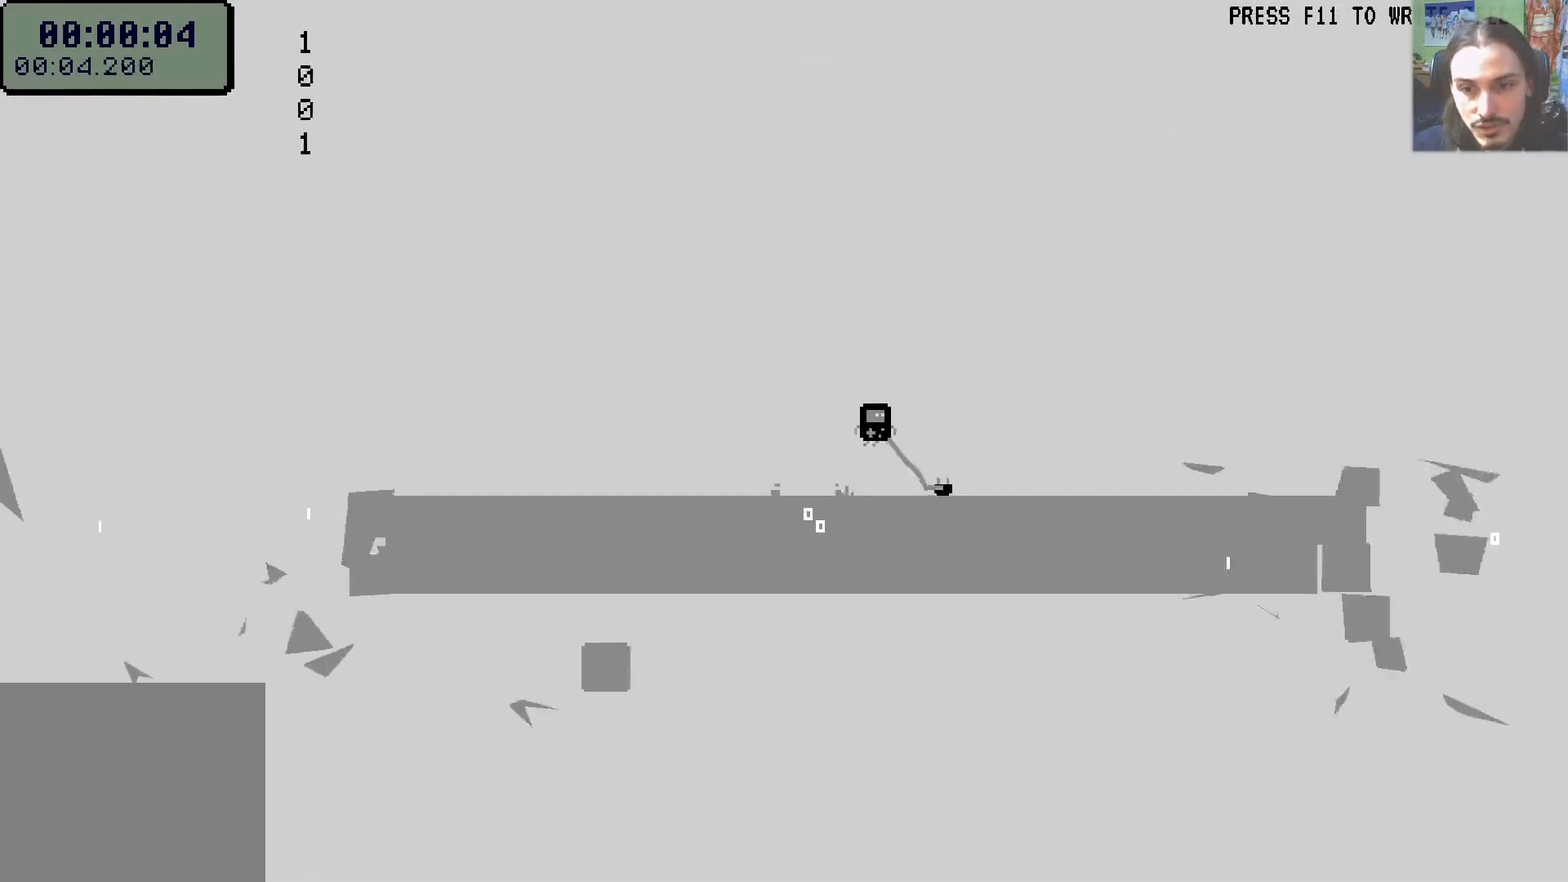
{"buttons": ["DPAD_DOWN", "DPAD_RIGHT"], "left_stick": "center", "right_stick": "center", "events": [[133, "A", "up"], [433, "DPAD_DOWN", "down"]]}
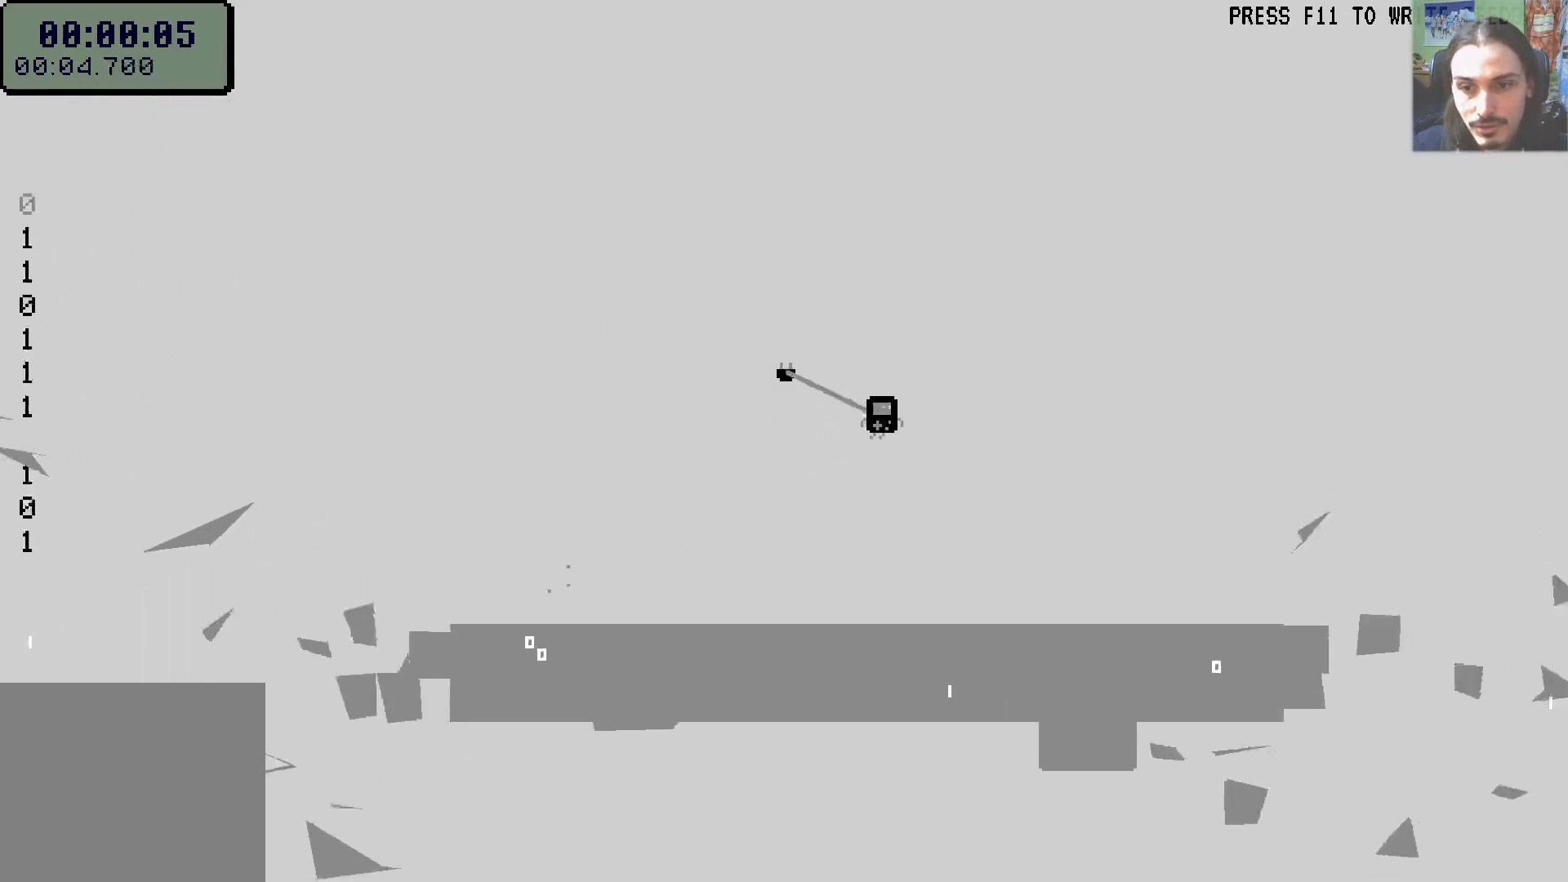
{"buttons": ["DPAD_RIGHT"], "left_stick": "center", "right_stick": "center", "events": [[100, "DPAD_DOWN", "up"]]}
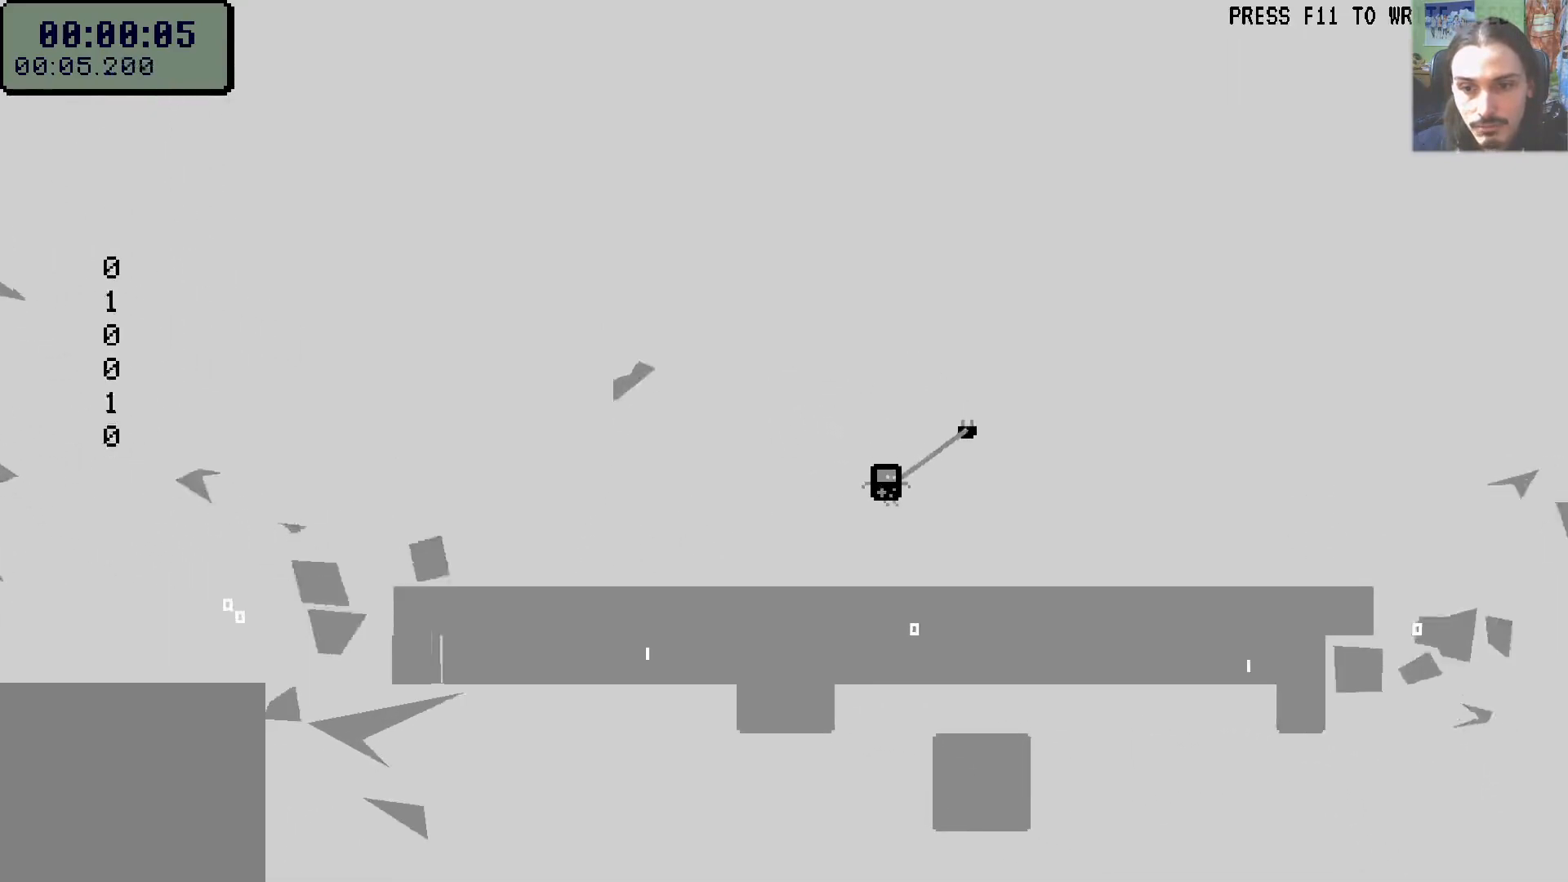
{"buttons": ["DPAD_DOWN", "DPAD_RIGHT"], "left_stick": "center", "right_stick": "center", "events": [[250, "A", "down"], [350, "A", "up"], [483, "DPAD_DOWN", "down"]]}
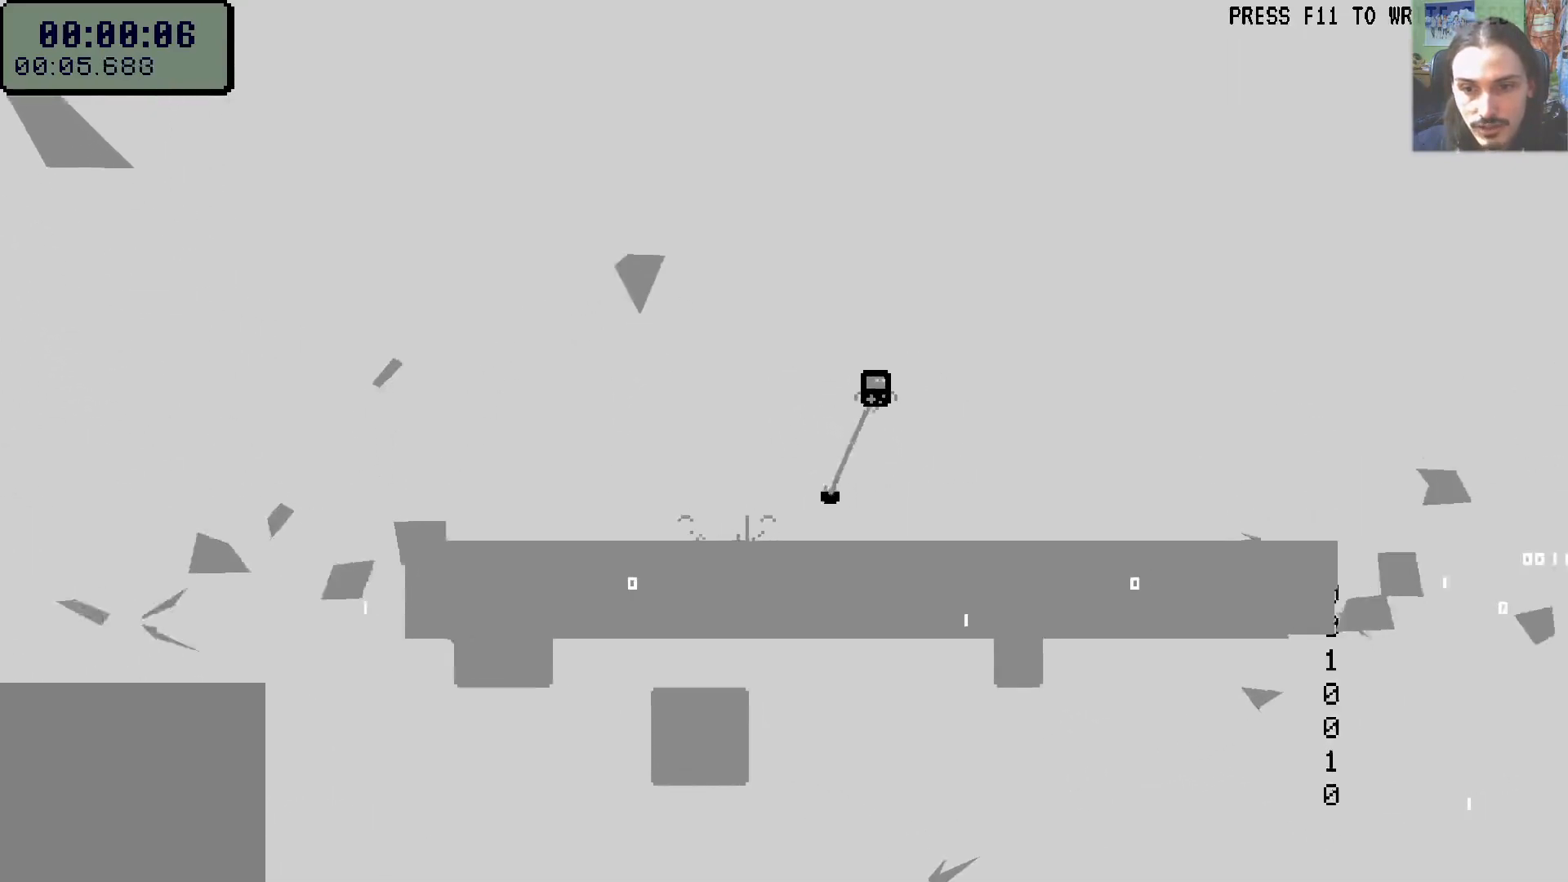
{"buttons": ["DPAD_RIGHT"], "left_stick": "center", "right_stick": "center", "events": [[183, "DPAD_DOWN", "up"]]}
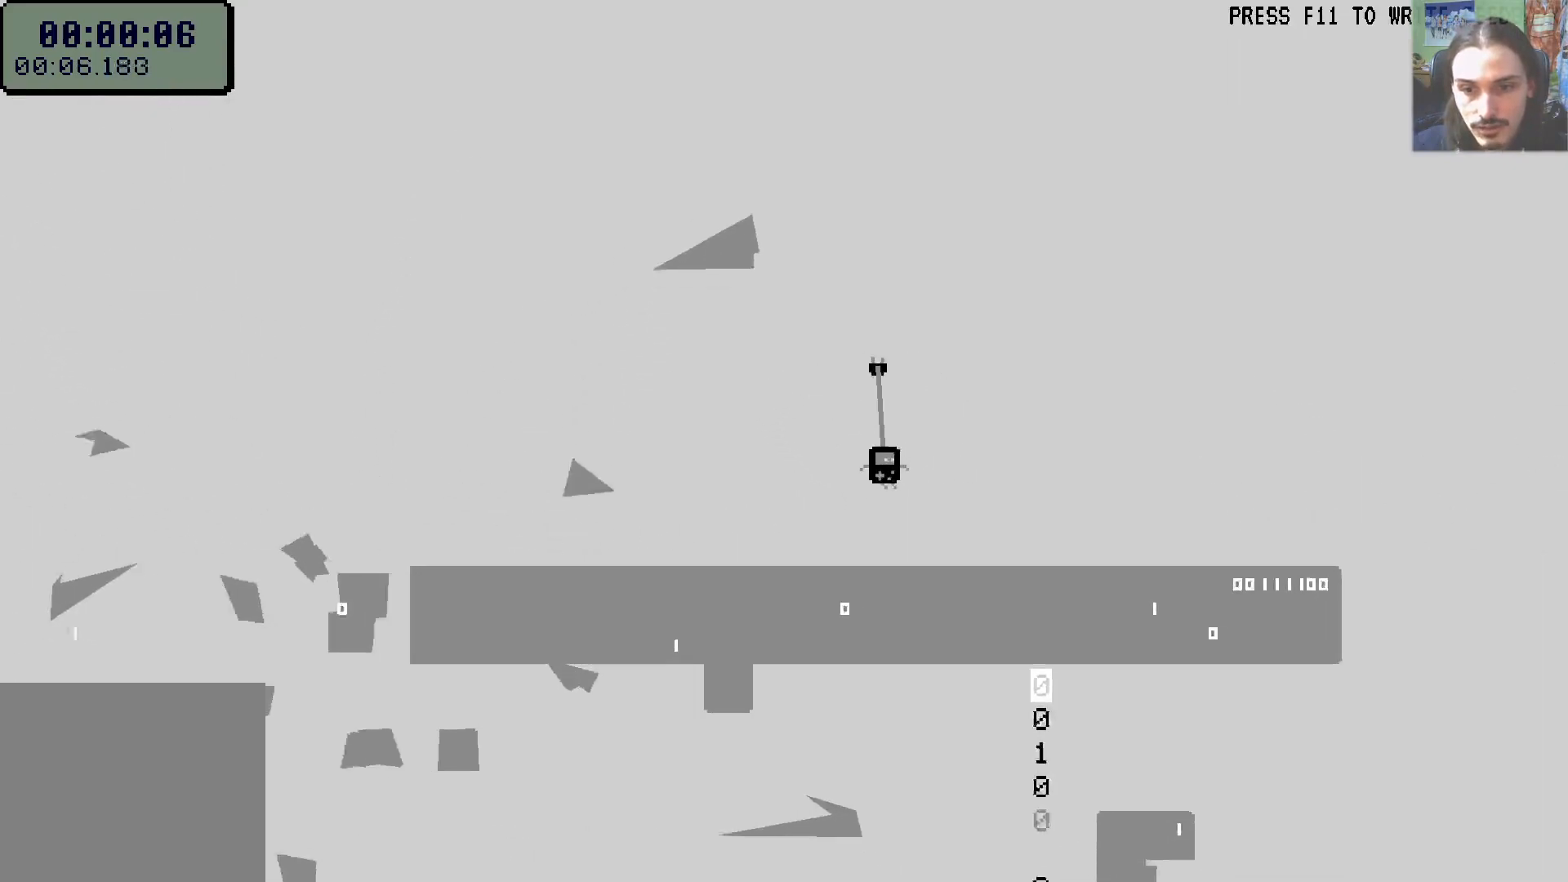
{"buttons": ["DPAD_RIGHT"], "left_stick": "center", "right_stick": "center", "events": []}
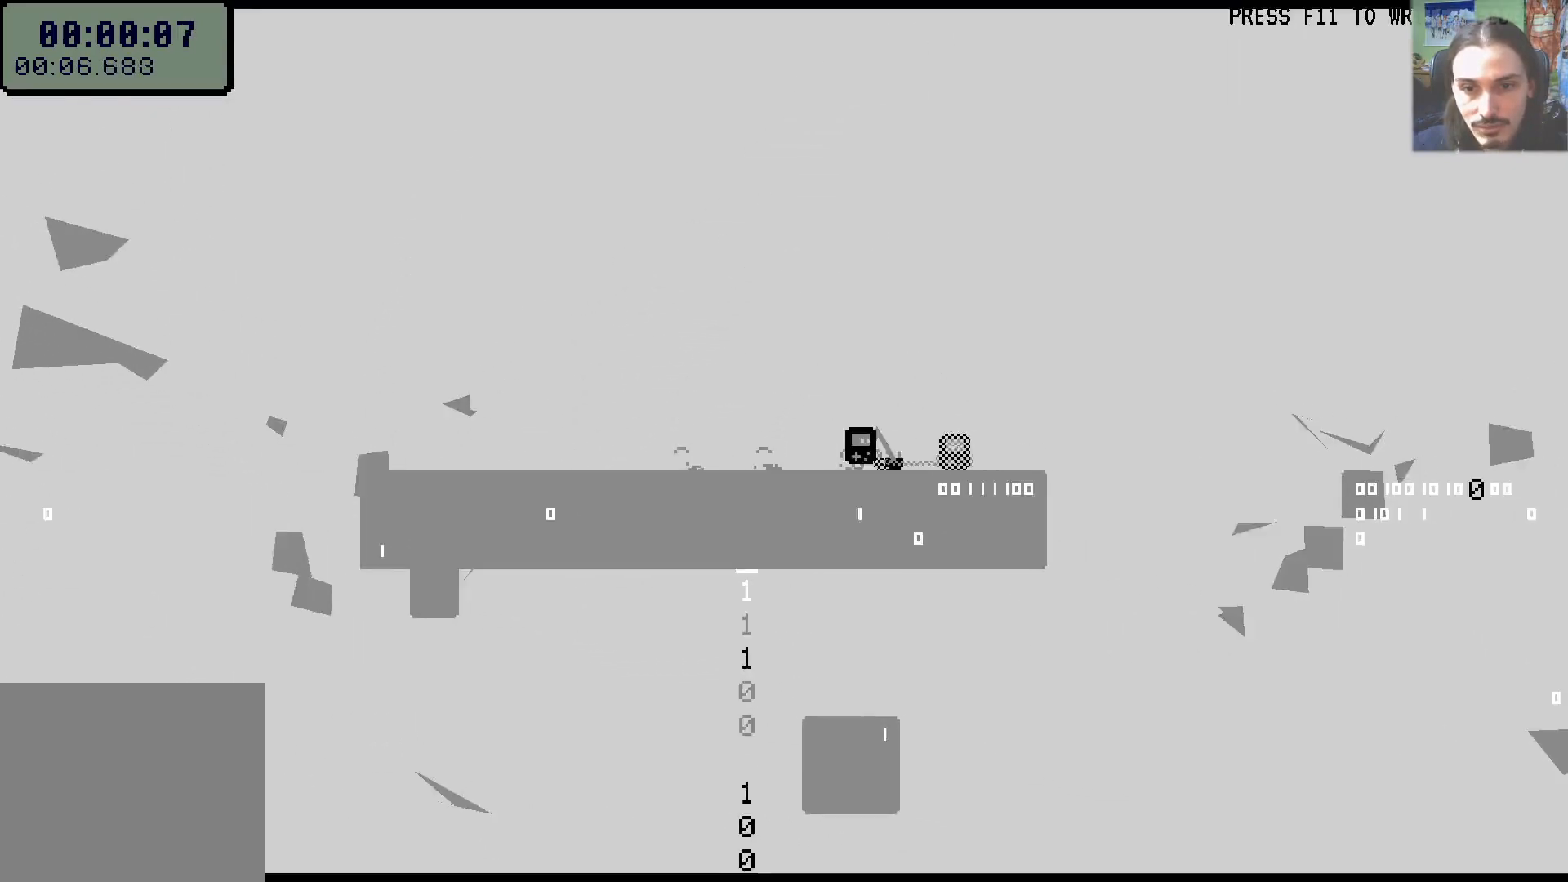
{"buttons": ["DPAD_RIGHT"], "left_stick": "center", "right_stick": "center", "events": []}
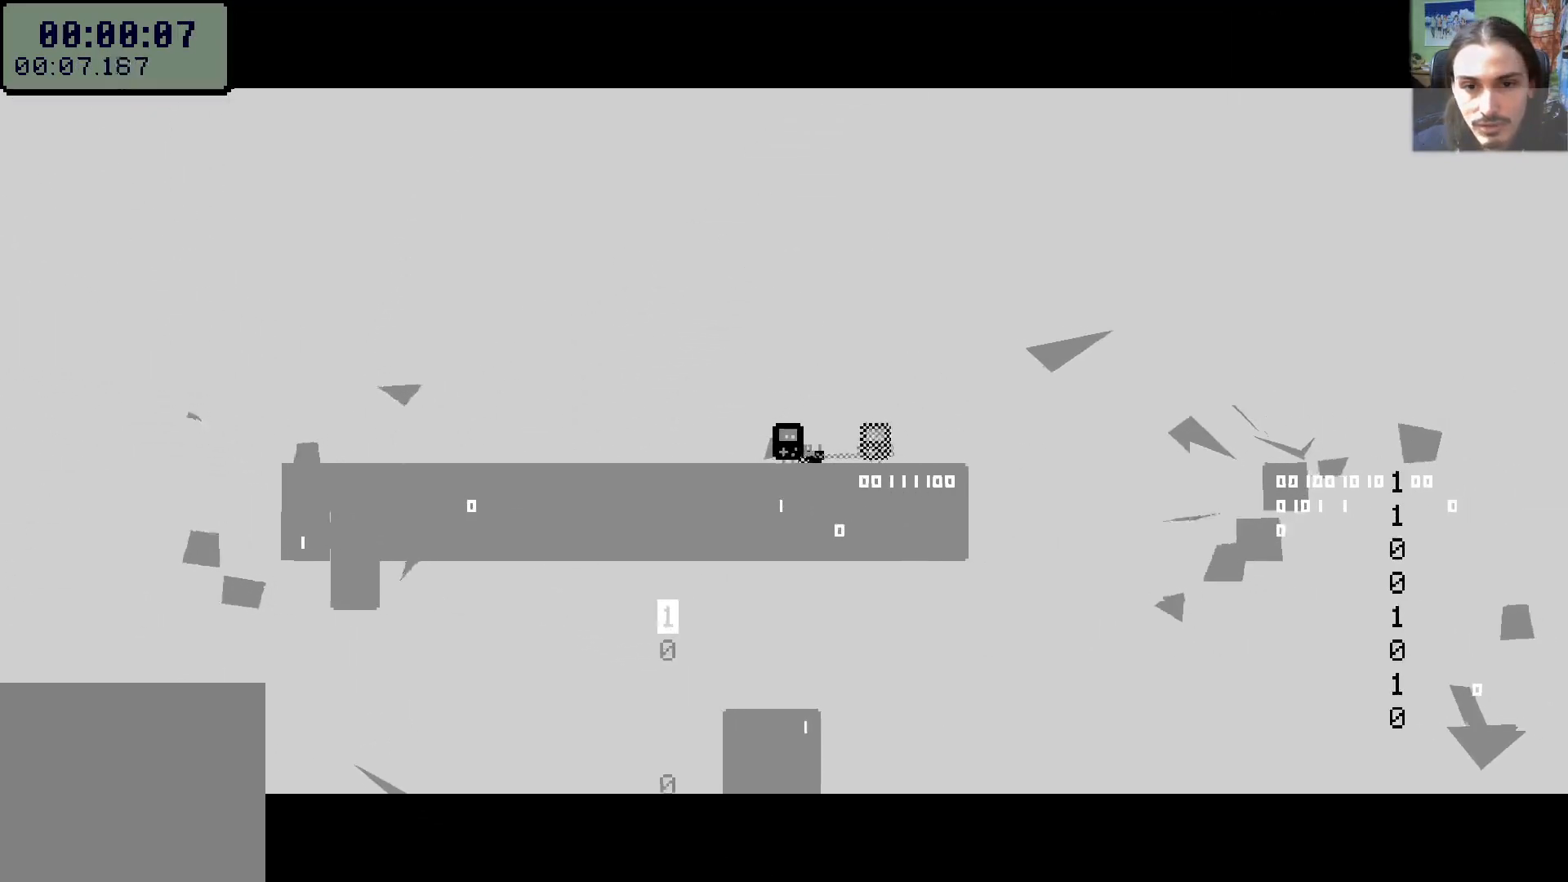
{"buttons": ["A", "DPAD_RIGHT"], "left_stick": "center", "right_stick": "center", "events": [[417, "A", "down"]]}
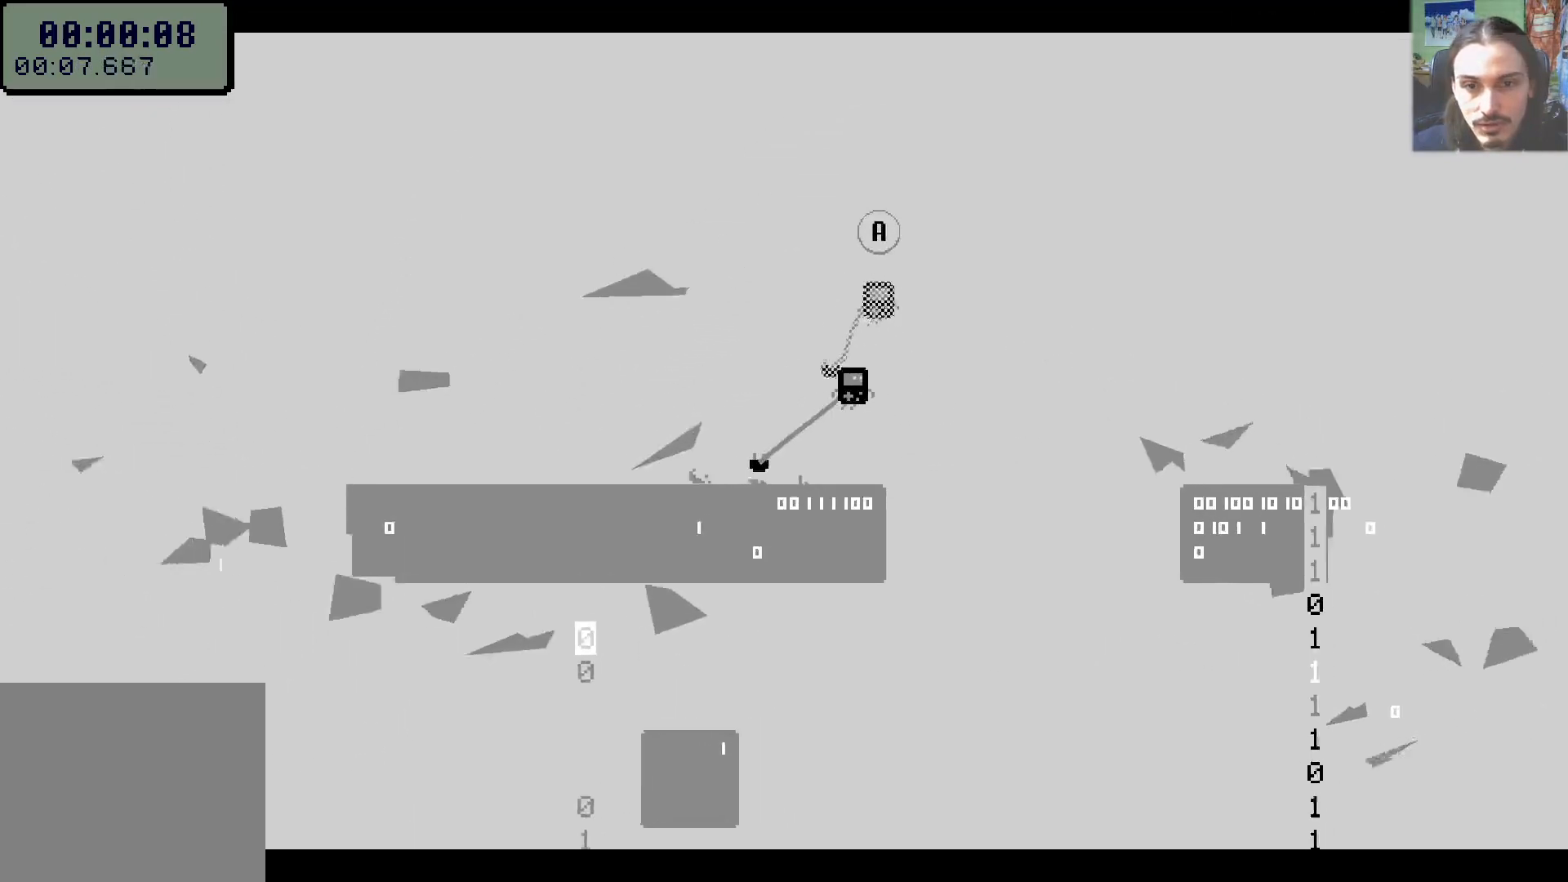
{"buttons": ["DPAD_RIGHT"], "left_stick": "center", "right_stick": "center", "events": [[150, "A", "up"]]}
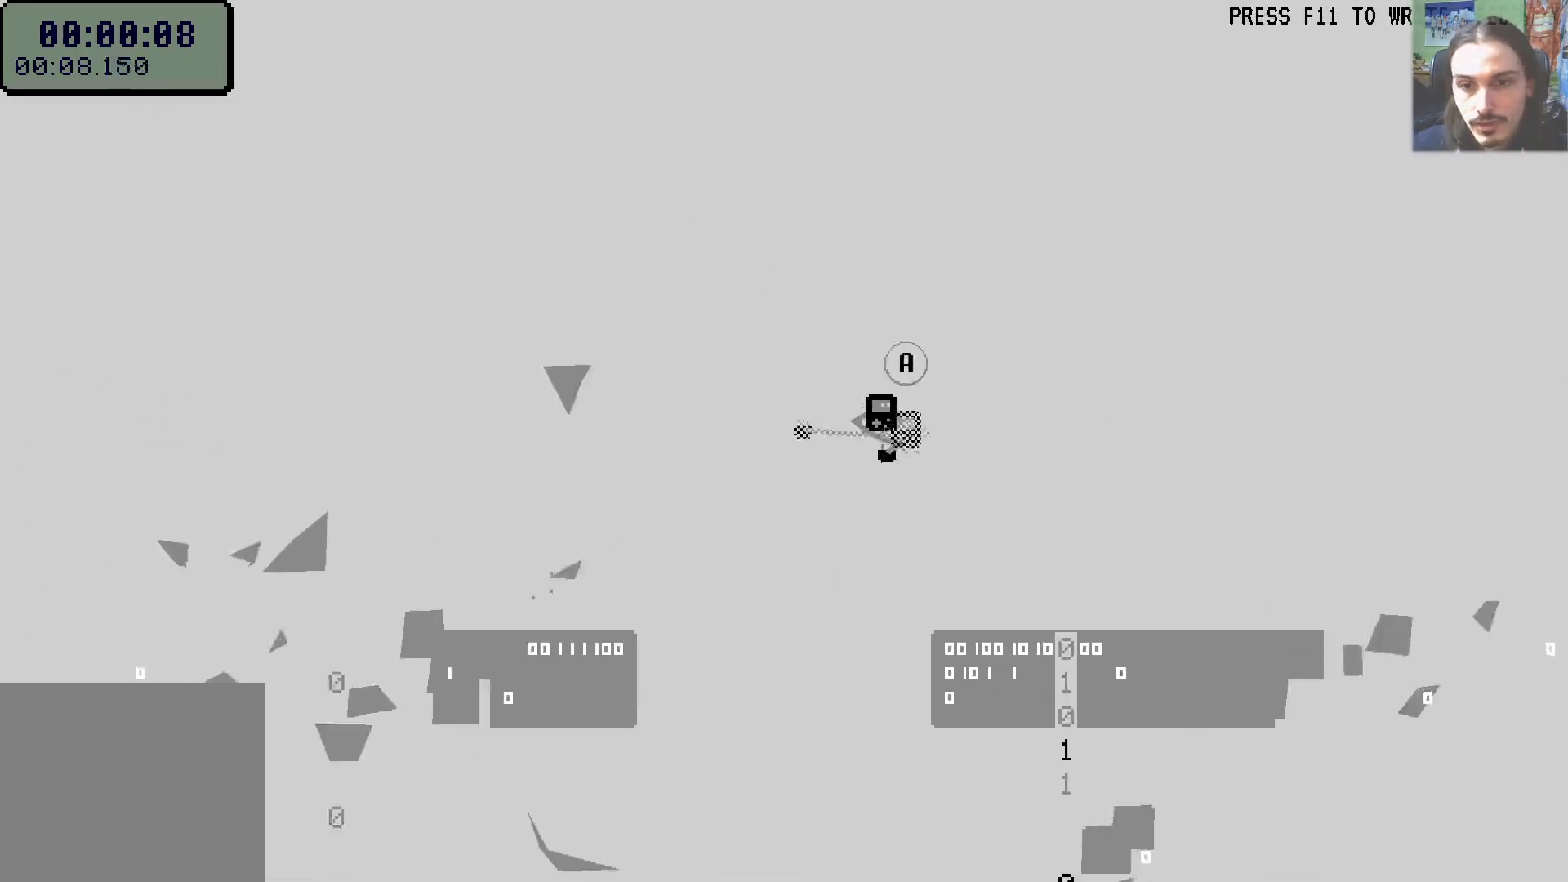
{"buttons": ["DPAD_RIGHT"], "left_stick": "center", "right_stick": "center", "events": []}
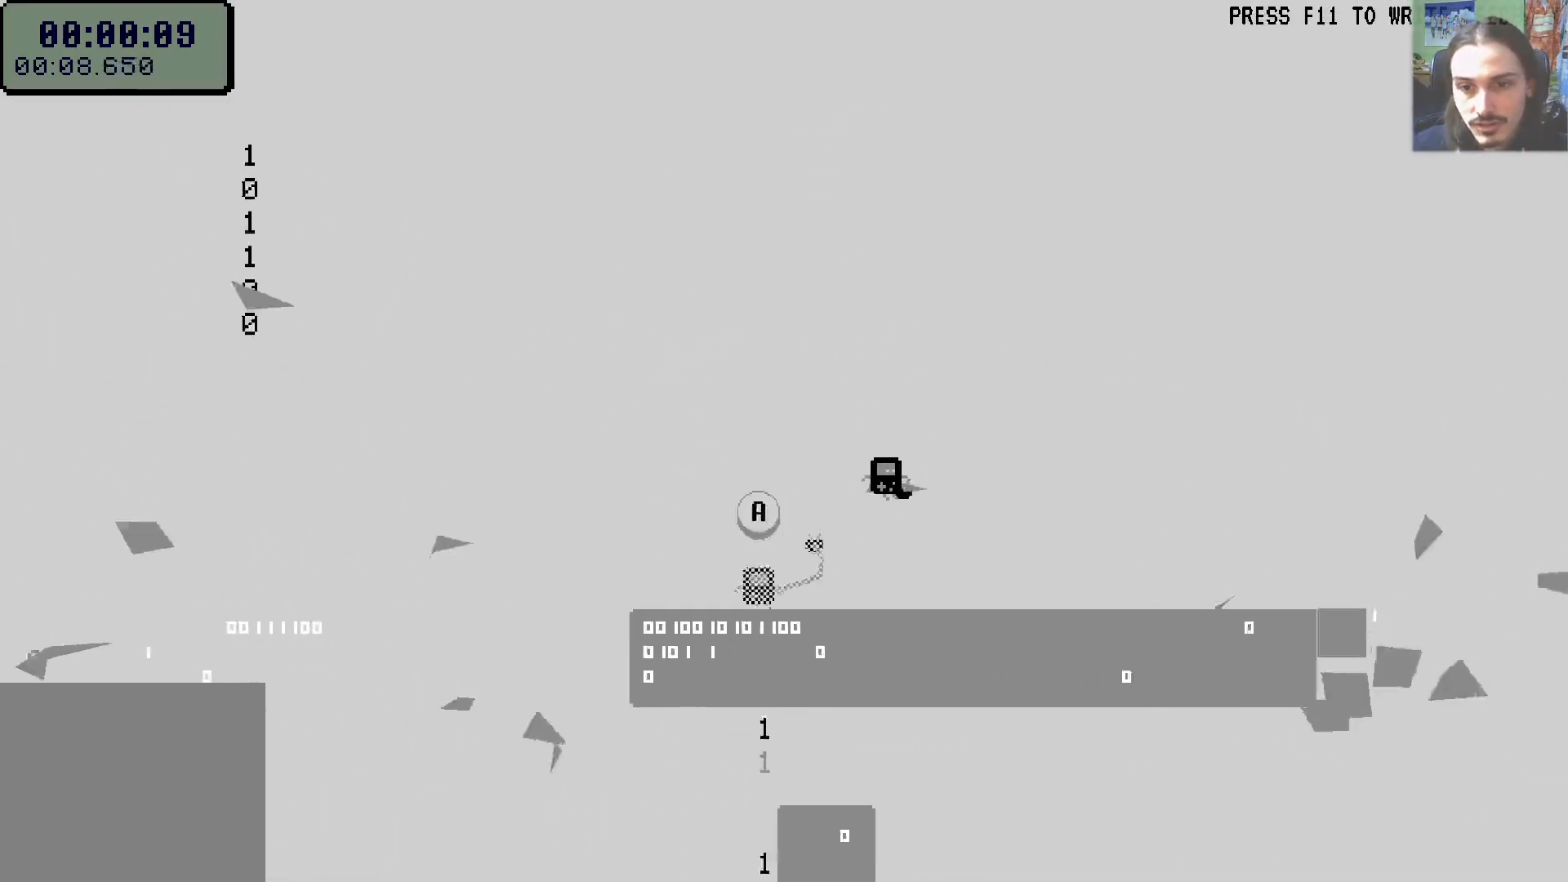
{"buttons": ["A", "DPAD_RIGHT"], "left_stick": "center", "right_stick": "center", "events": [[350, "A", "down"]]}